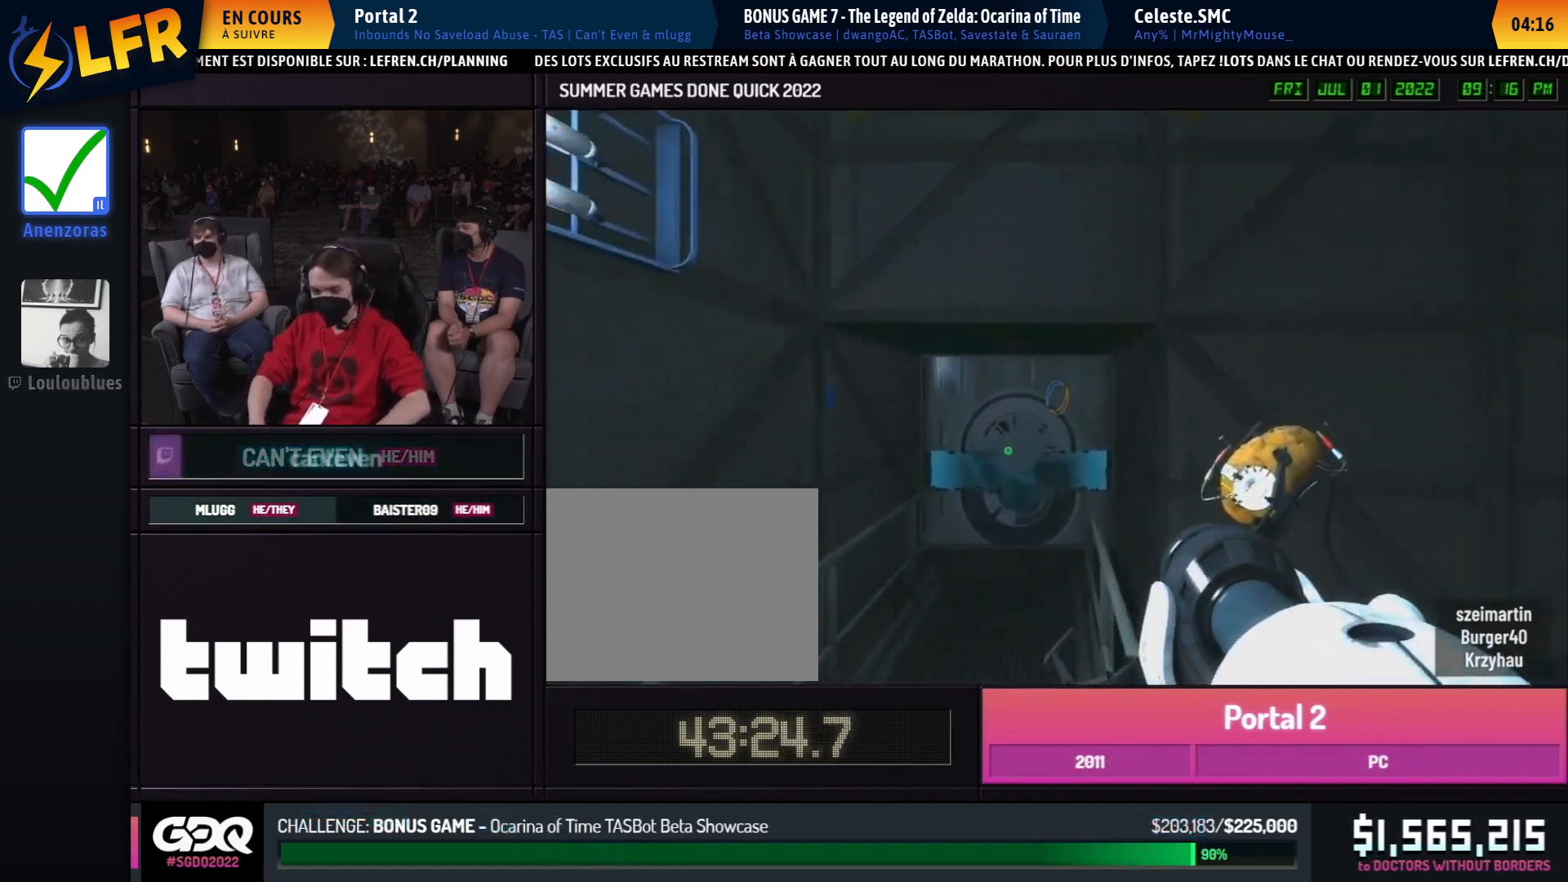
Gameplay with a controller (Xbox layout); each line is a JSON object with the inputs held at the frame after it. "events" lists button and stick changes between this image and that frame as [ms after this image, input, new state], when the widget could be followed in between. Not read: DPAD_DOWN DPAD_LEFT DPAD_RIGHT DPAD_UP L2 L3 R2 R3 SELECT START other_buttons.
{"buttons": ["B"], "left_stick": "up-left", "right_stick": "center", "events": []}
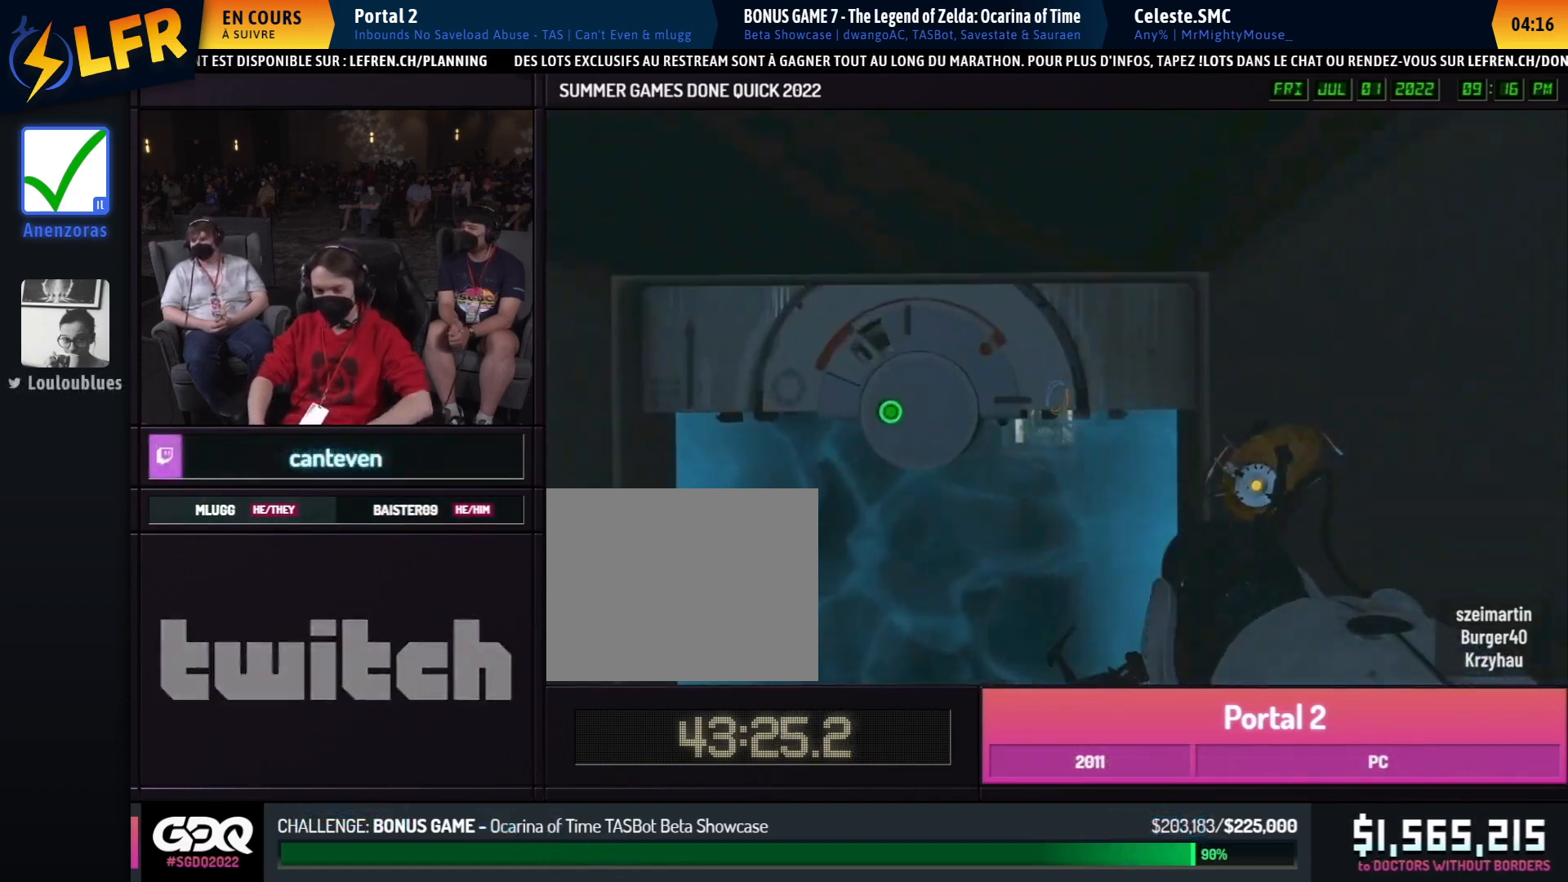
{"buttons": [], "left_stick": "up-left", "right_stick": "center", "events": [[300, "B", "up"]]}
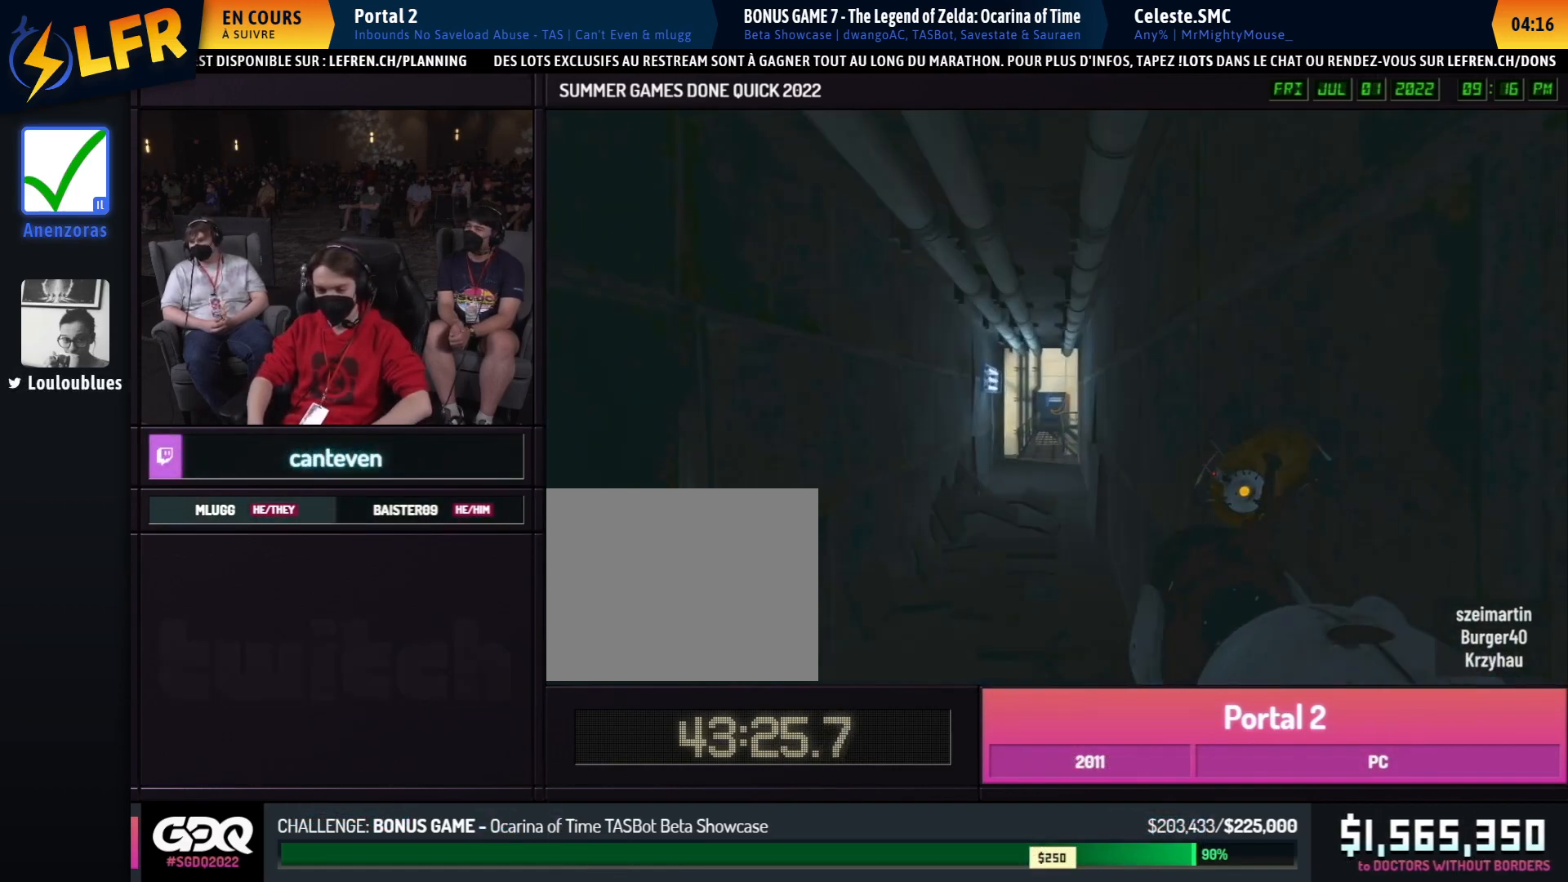
{"buttons": [], "left_stick": "right", "right_stick": "center", "events": [[467, "left_stick", "right"]]}
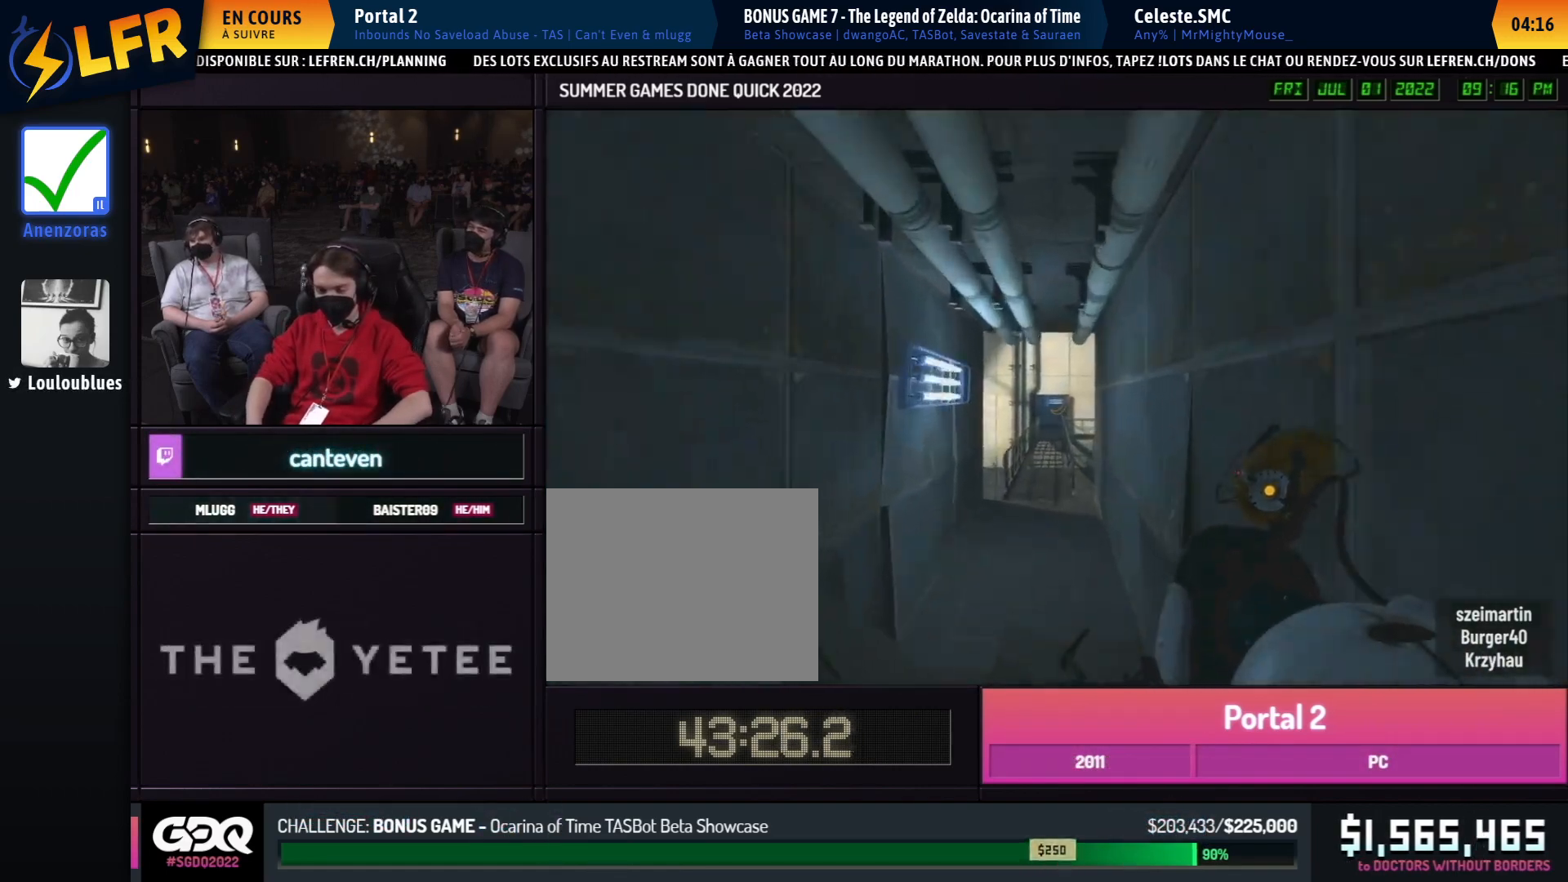
{"buttons": [], "left_stick": "right", "right_stick": "center", "events": []}
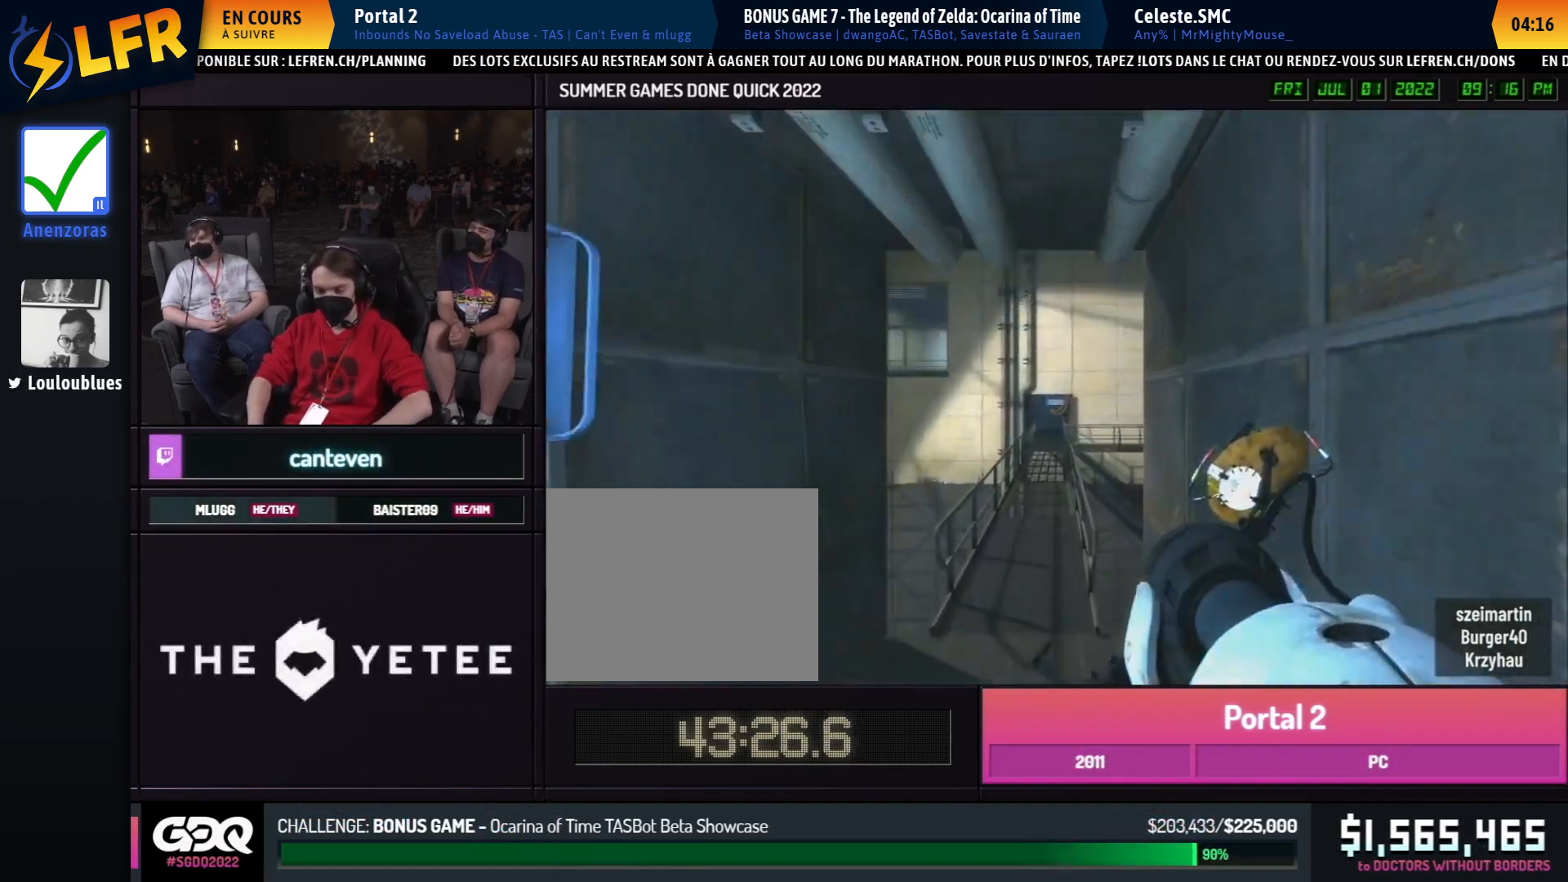
{"buttons": [], "left_stick": "right", "right_stick": "center", "events": []}
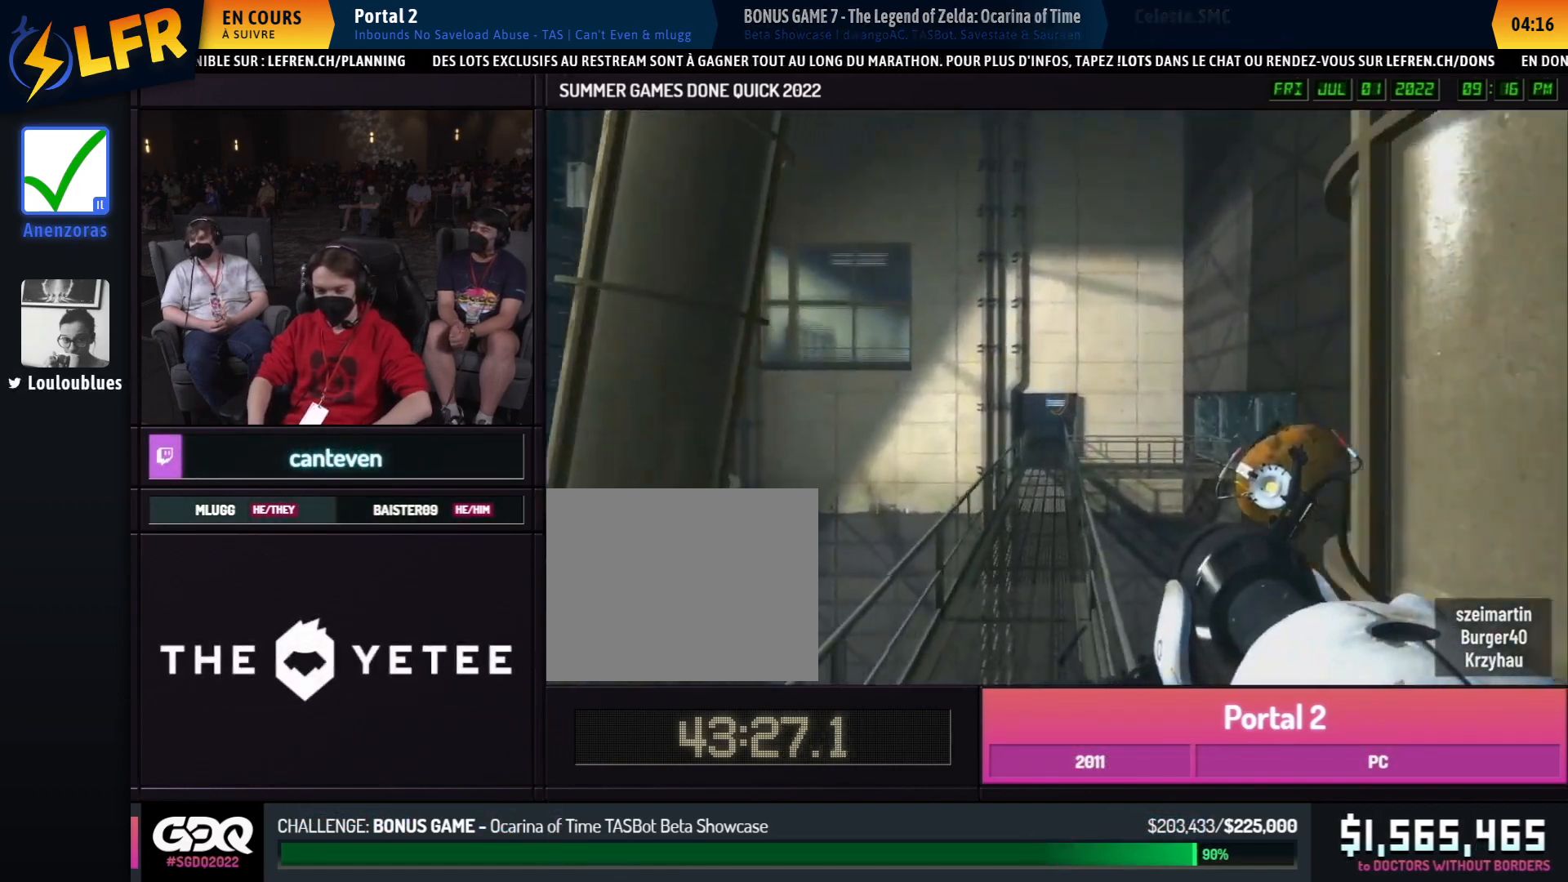
{"buttons": [], "left_stick": "right", "right_stick": "center", "events": []}
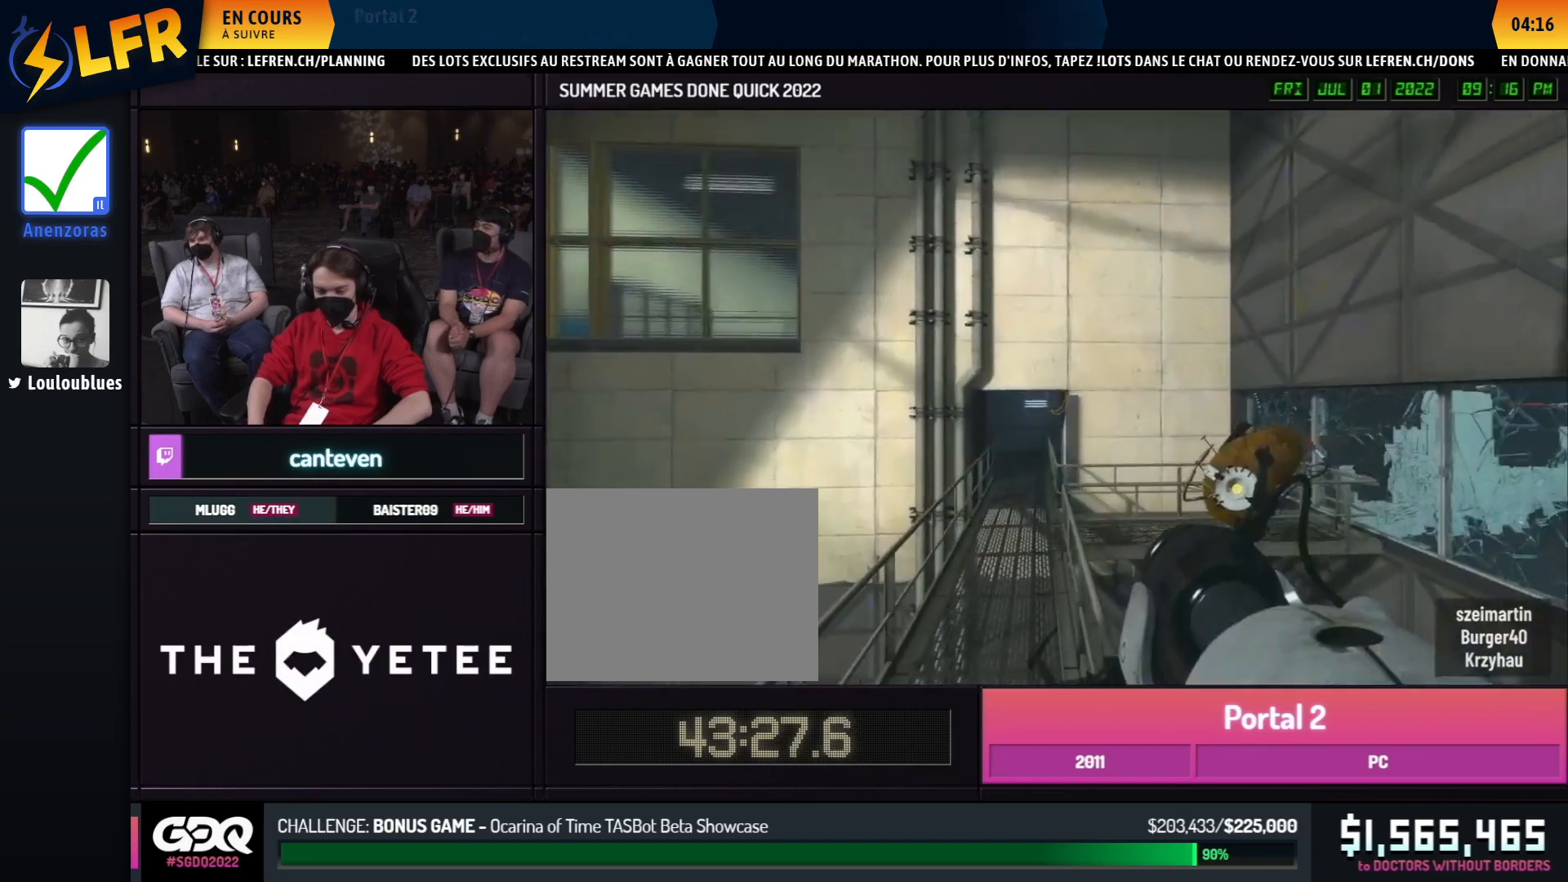
{"buttons": [], "left_stick": "right", "right_stick": "center", "events": []}
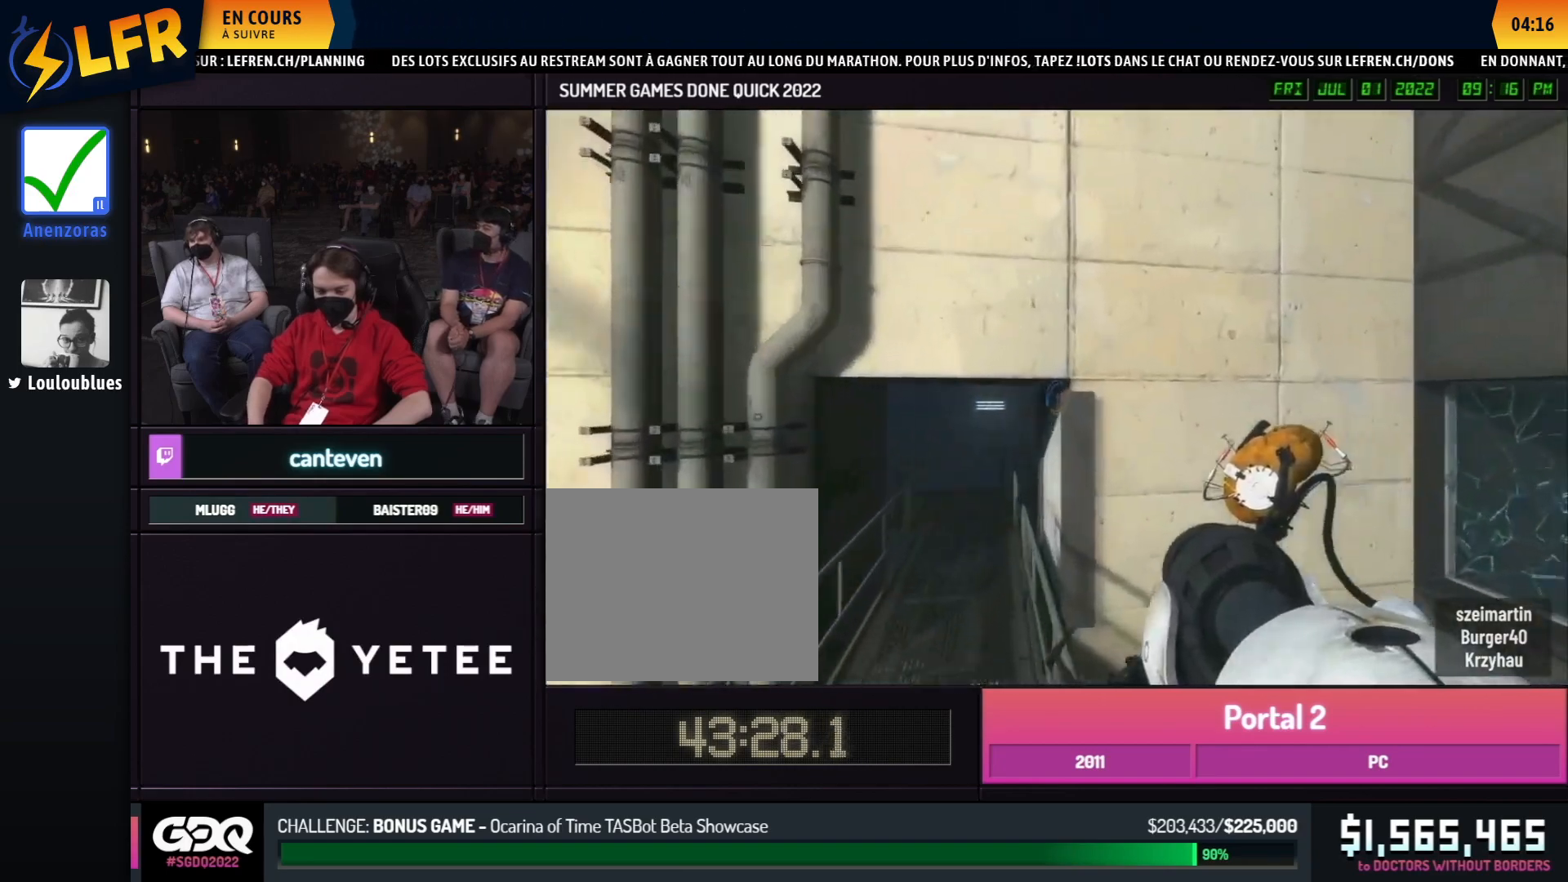
{"buttons": ["B"], "left_stick": "down-right", "right_stick": "up-right", "events": [[133, "R1", "down"], [233, "R1", "up"], [383, "B", "down"], [450, "right_stick", "up-right"], [467, "left_stick", "down-right"]]}
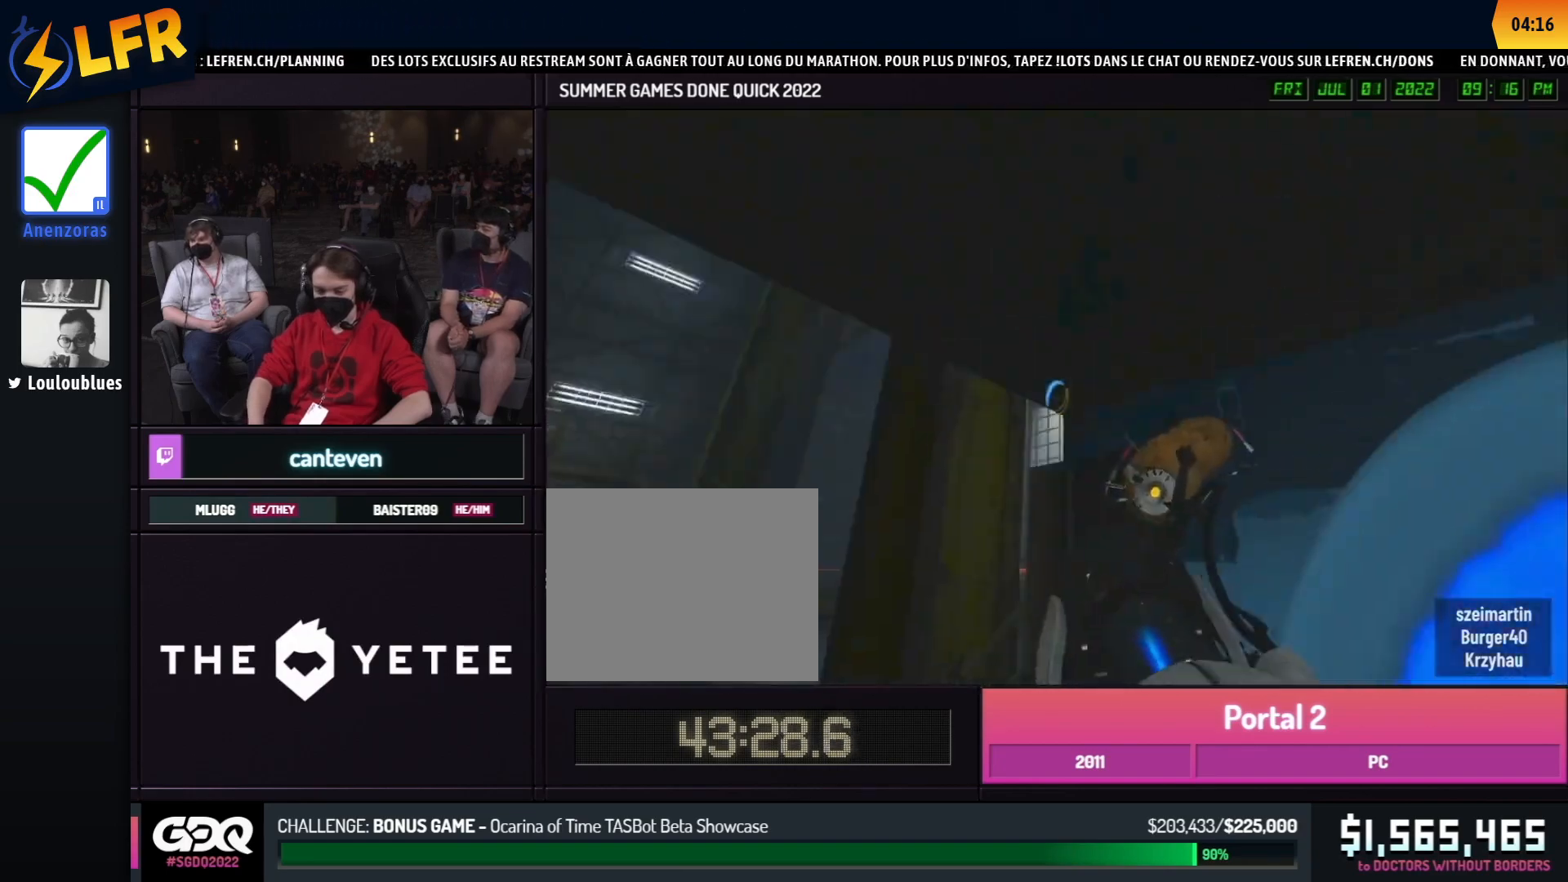
{"buttons": [], "left_stick": "left", "right_stick": "center", "events": [[67, "left_stick", "right"], [83, "right_stick", "center"], [133, "L1", "down"], [150, "B", "up"], [233, "L1", "up"], [500, "left_stick", "left"]]}
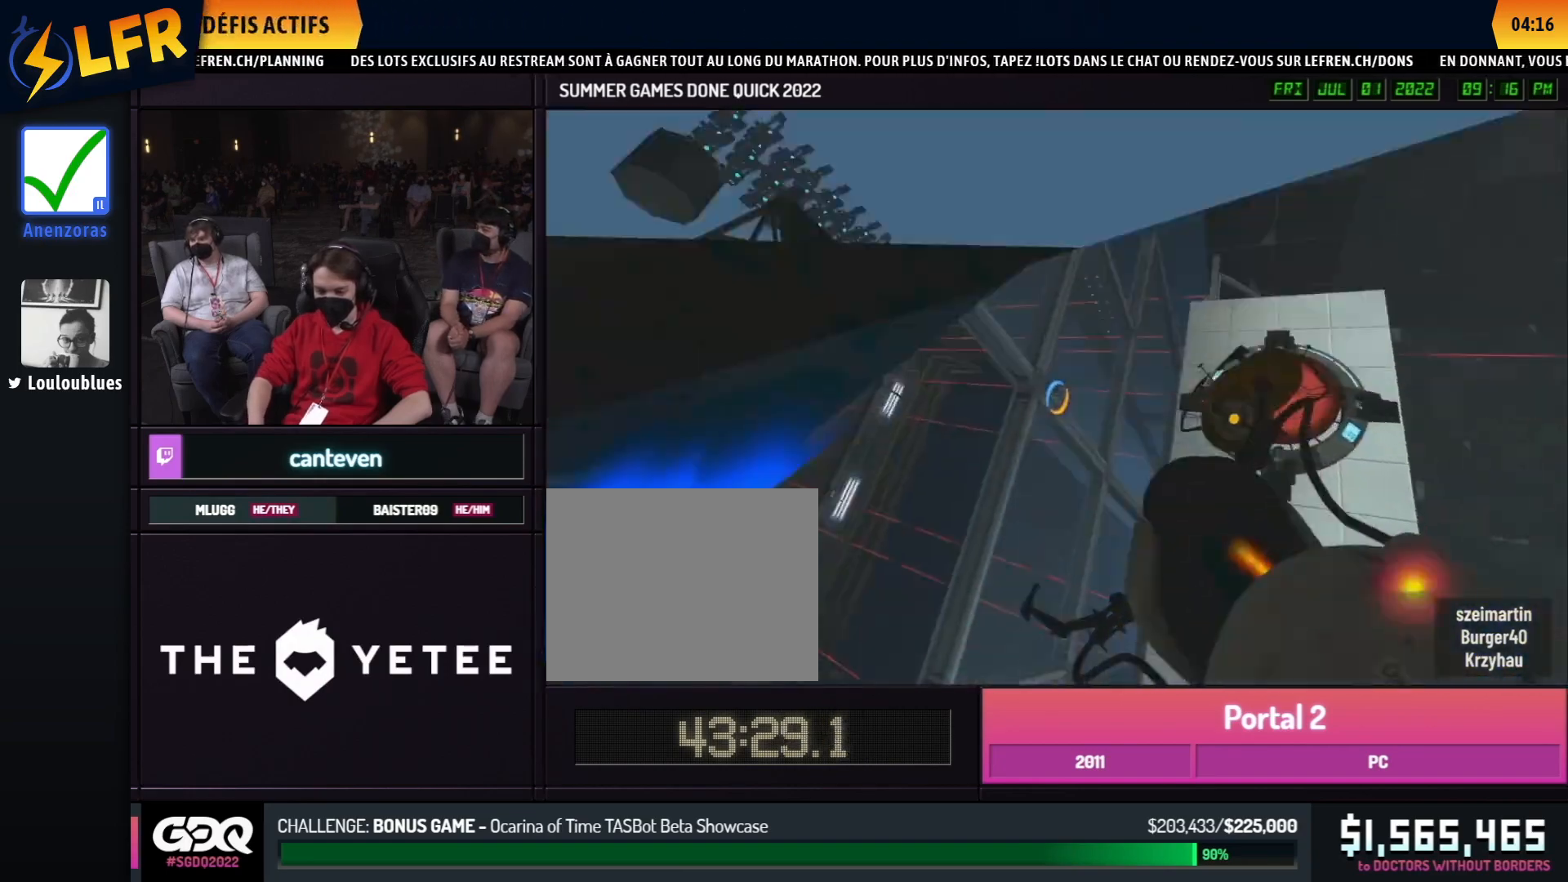
{"buttons": ["L1"], "left_stick": "center", "right_stick": "up-left", "events": [[17, "left_stick", "down-right"], [33, "right_stick", "up"], [100, "R1", "down"], [100, "right_stick", "center"], [200, "R1", "up"], [283, "left_stick", "up"], [283, "right_stick", "down-right"], [383, "left_stick", "down-right"], [467, "L1", "down"], [483, "right_stick", "up-left"], [500, "left_stick", "center"]]}
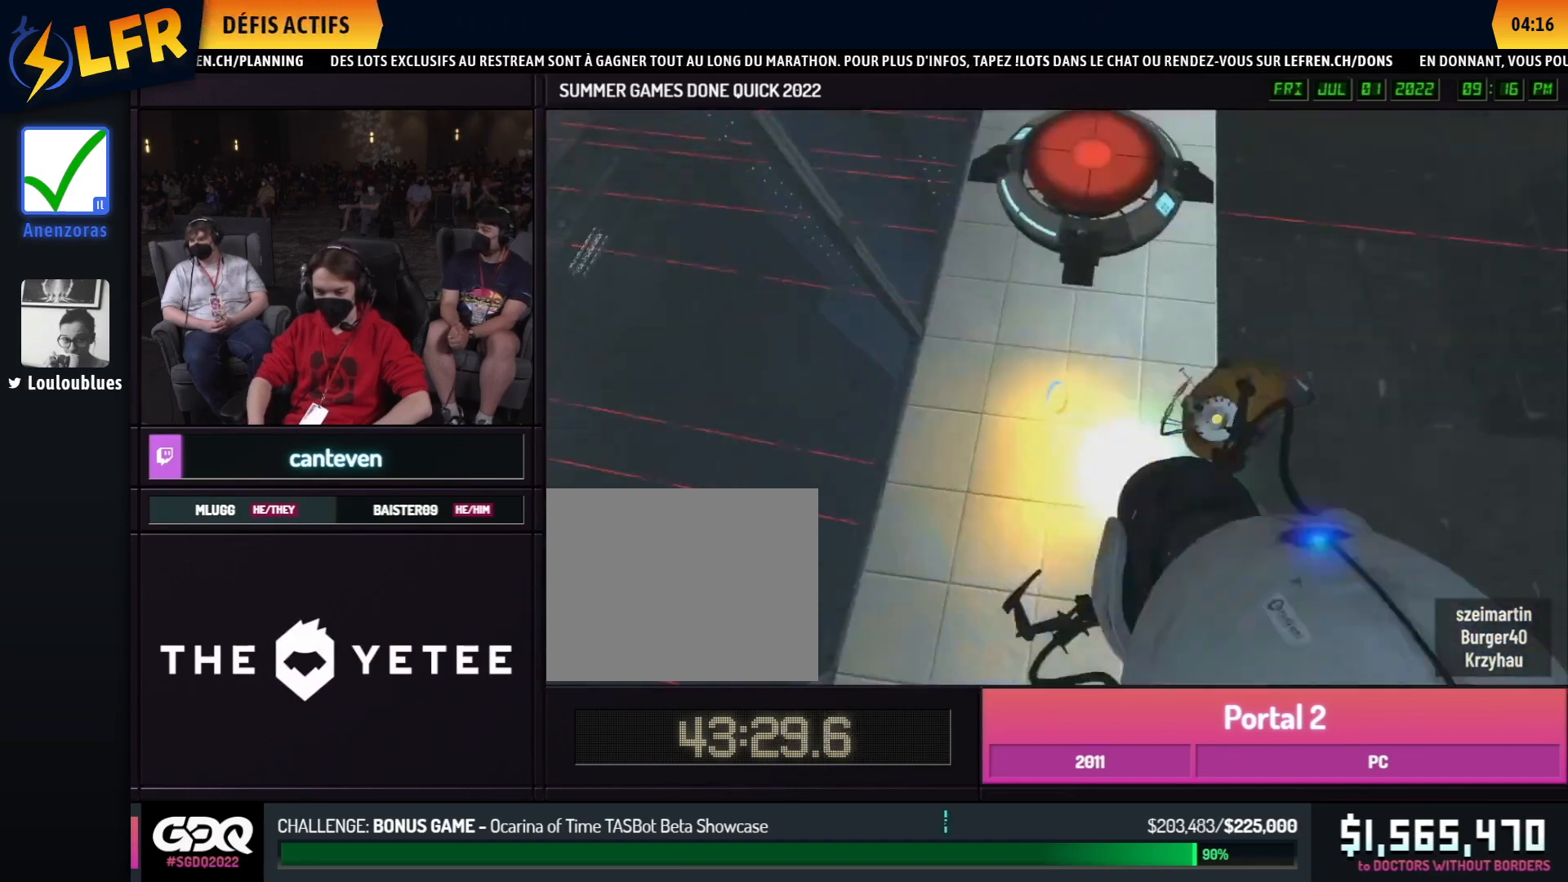
{"buttons": ["B", "L1"], "left_stick": "right", "right_stick": "center", "events": [[67, "L1", "up"], [150, "right_stick", "center"], [300, "left_stick", "up-left"], [433, "B", "down"], [500, "L1", "down"], [500, "left_stick", "right"]]}
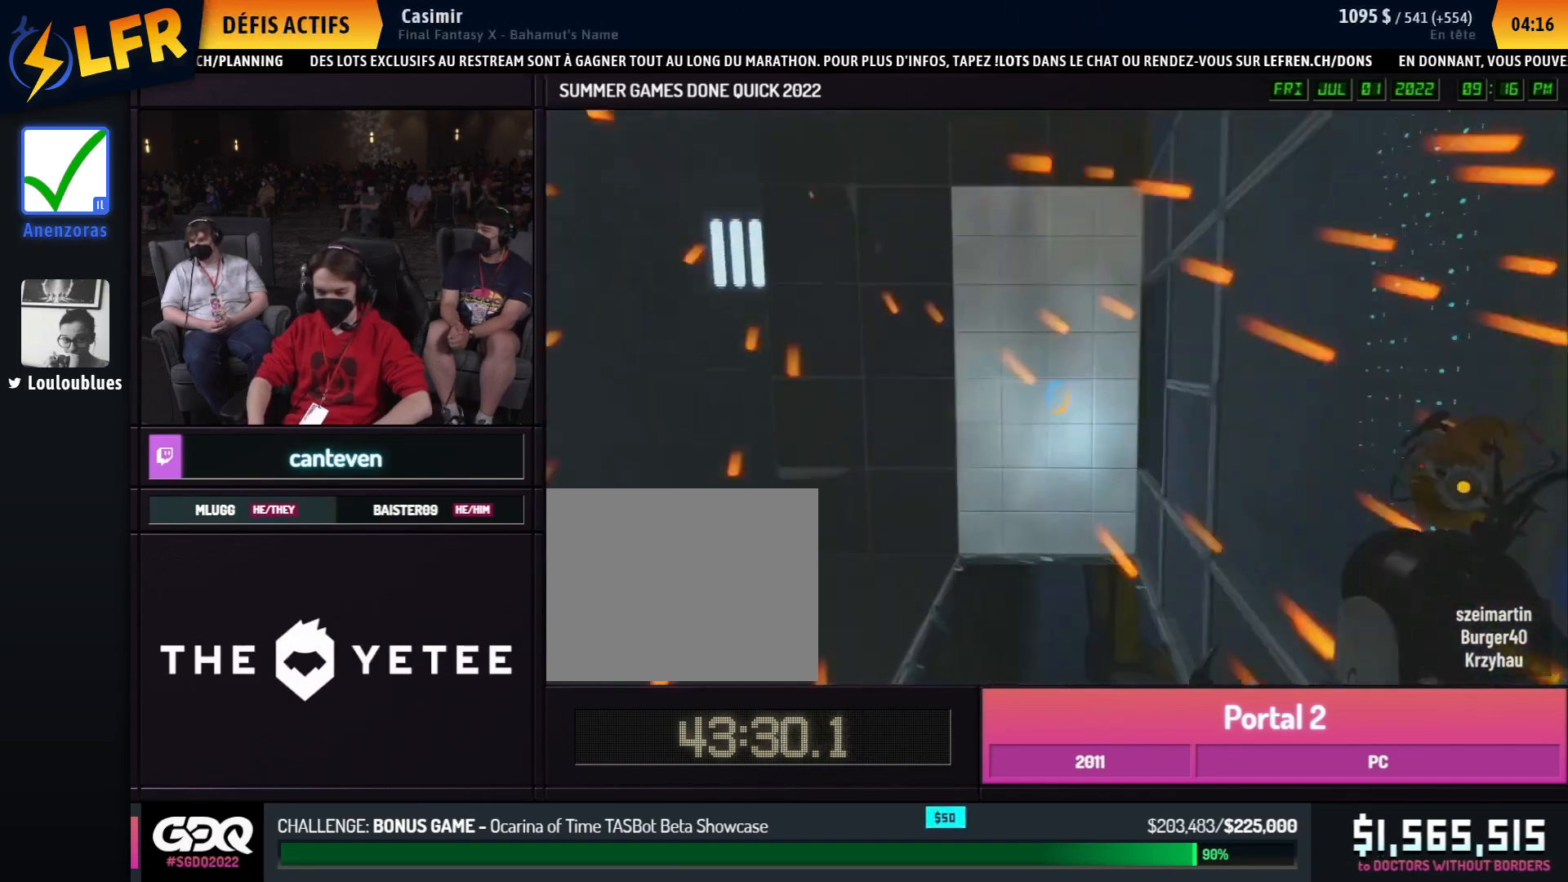
{"buttons": ["B"], "left_stick": "up-left", "right_stick": "center", "events": [[17, "right_stick", "down"], [83, "right_stick", "center"], [100, "L1", "up"], [433, "left_stick", "up-left"]]}
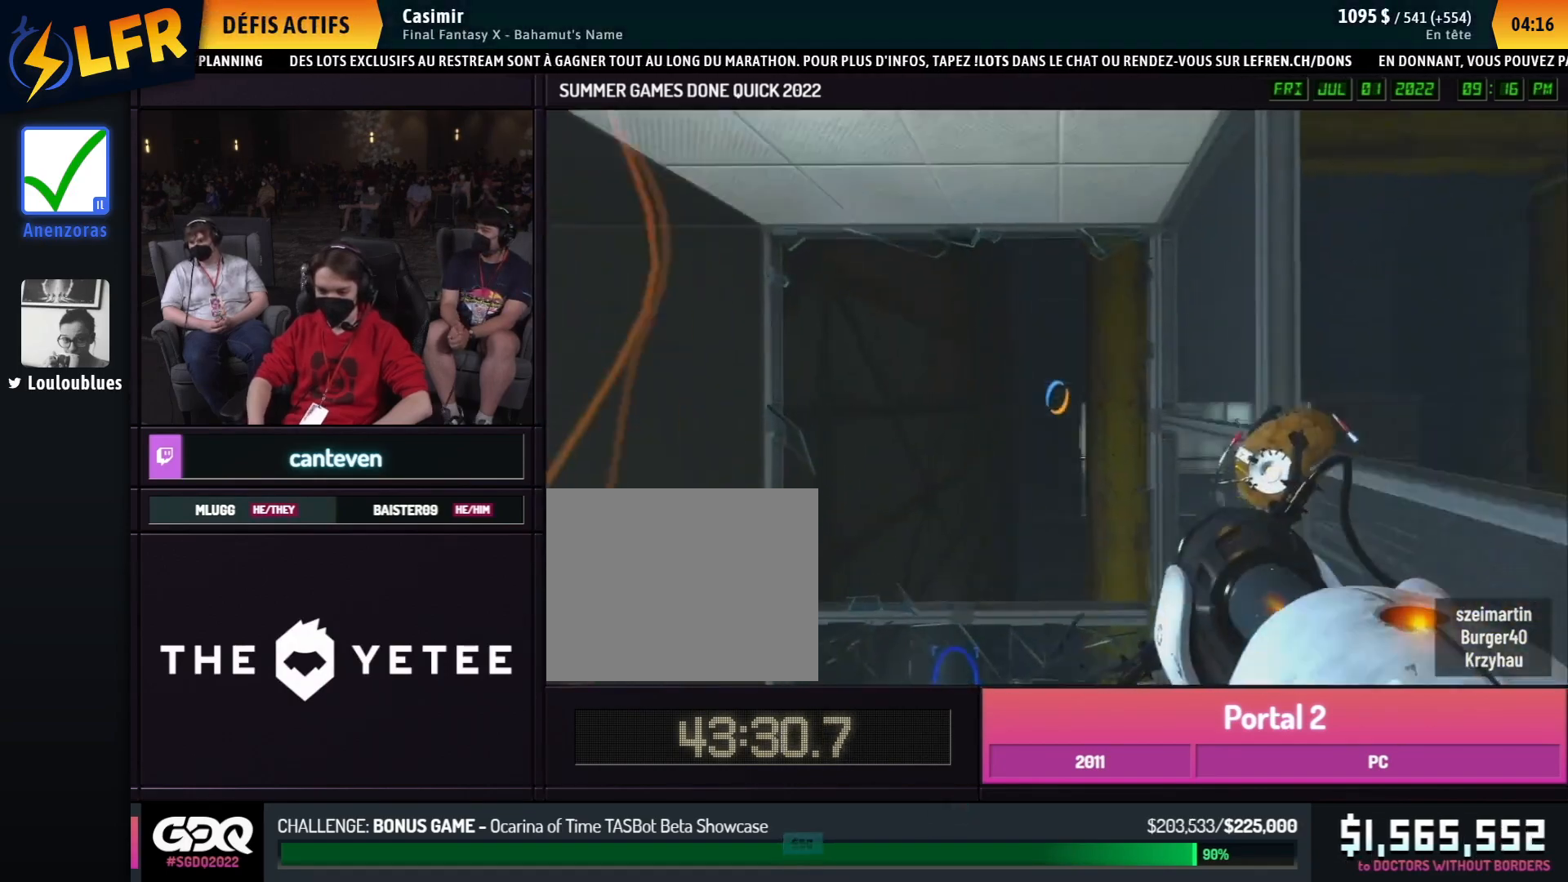
{"buttons": ["B"], "left_stick": "left", "right_stick": "down-left", "events": [[317, "left_stick", "left"], [400, "right_stick", "down-left"]]}
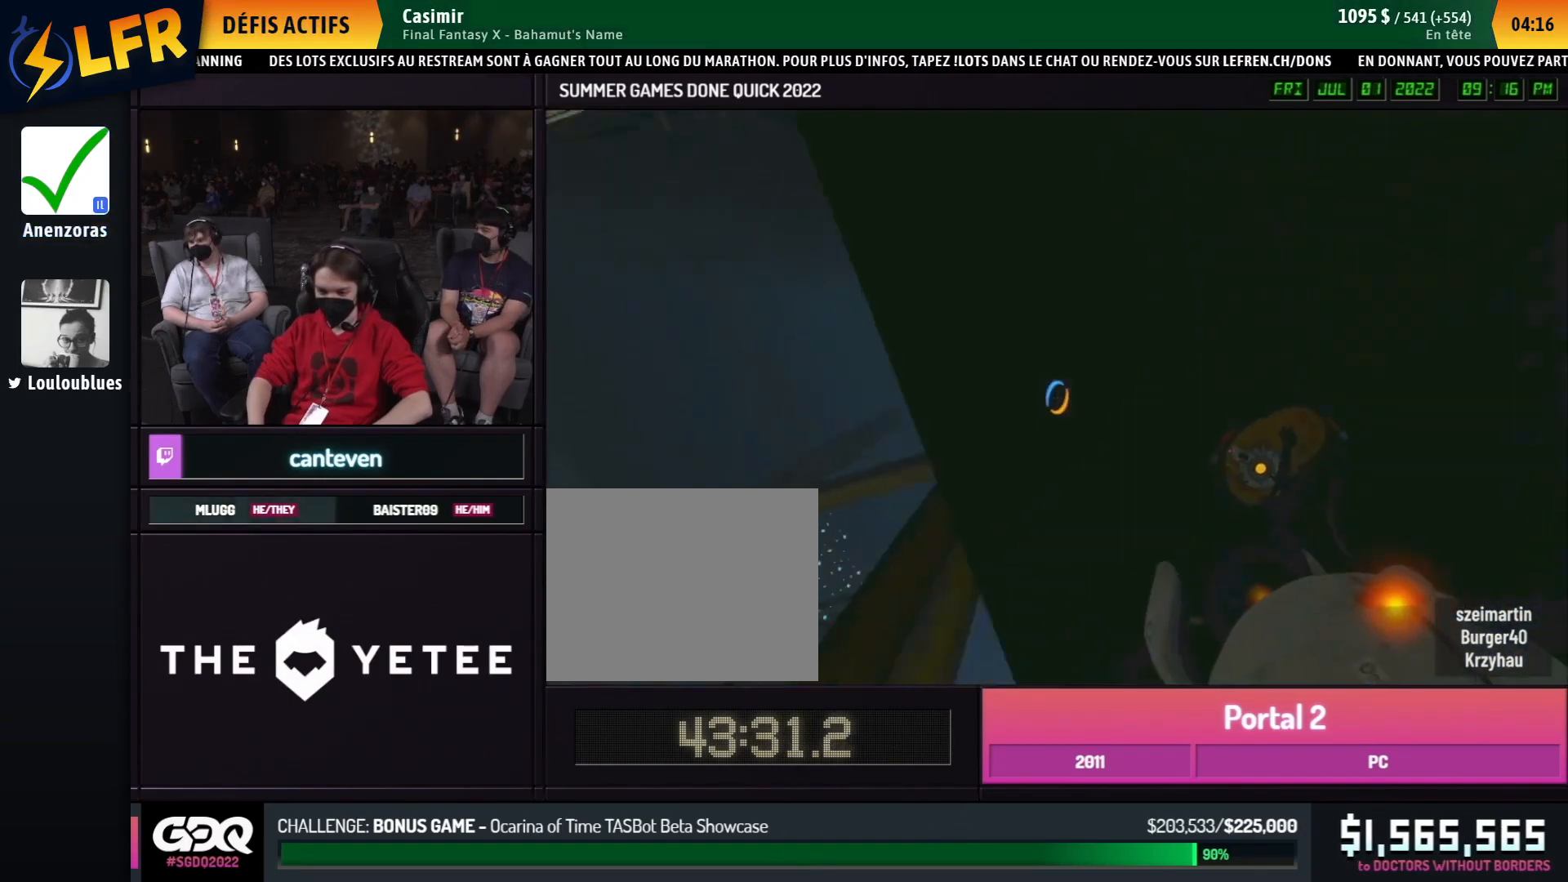
{"buttons": ["B"], "left_stick": "left", "right_stick": "down-left", "events": []}
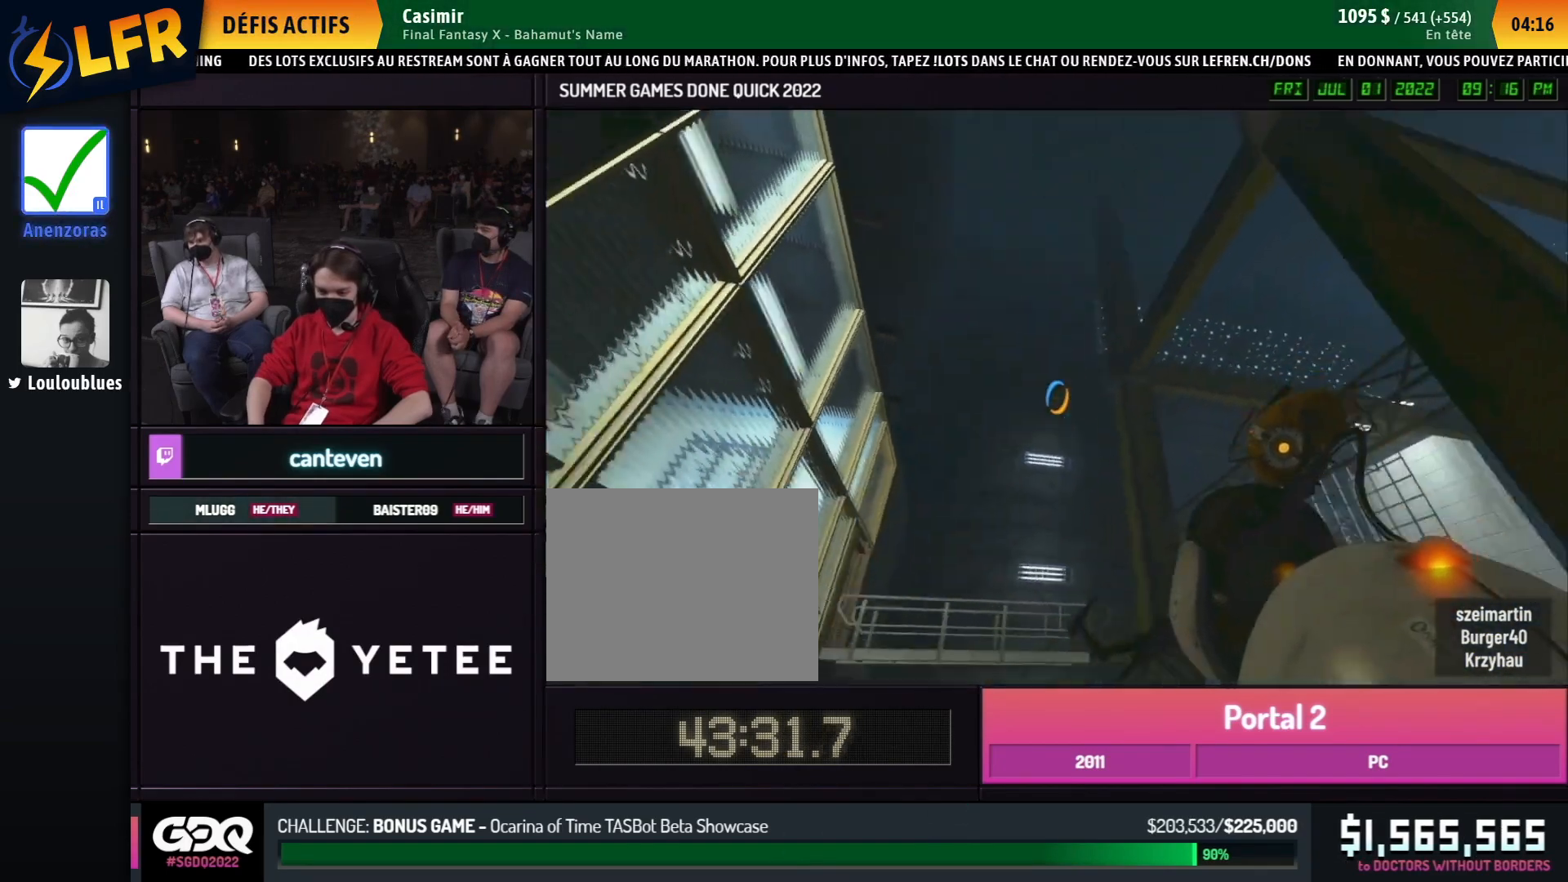
{"buttons": ["B", "R1"], "left_stick": "center", "right_stick": "center", "events": [[467, "R1", "down"], [467, "left_stick", "center"], [467, "right_stick", "center"]]}
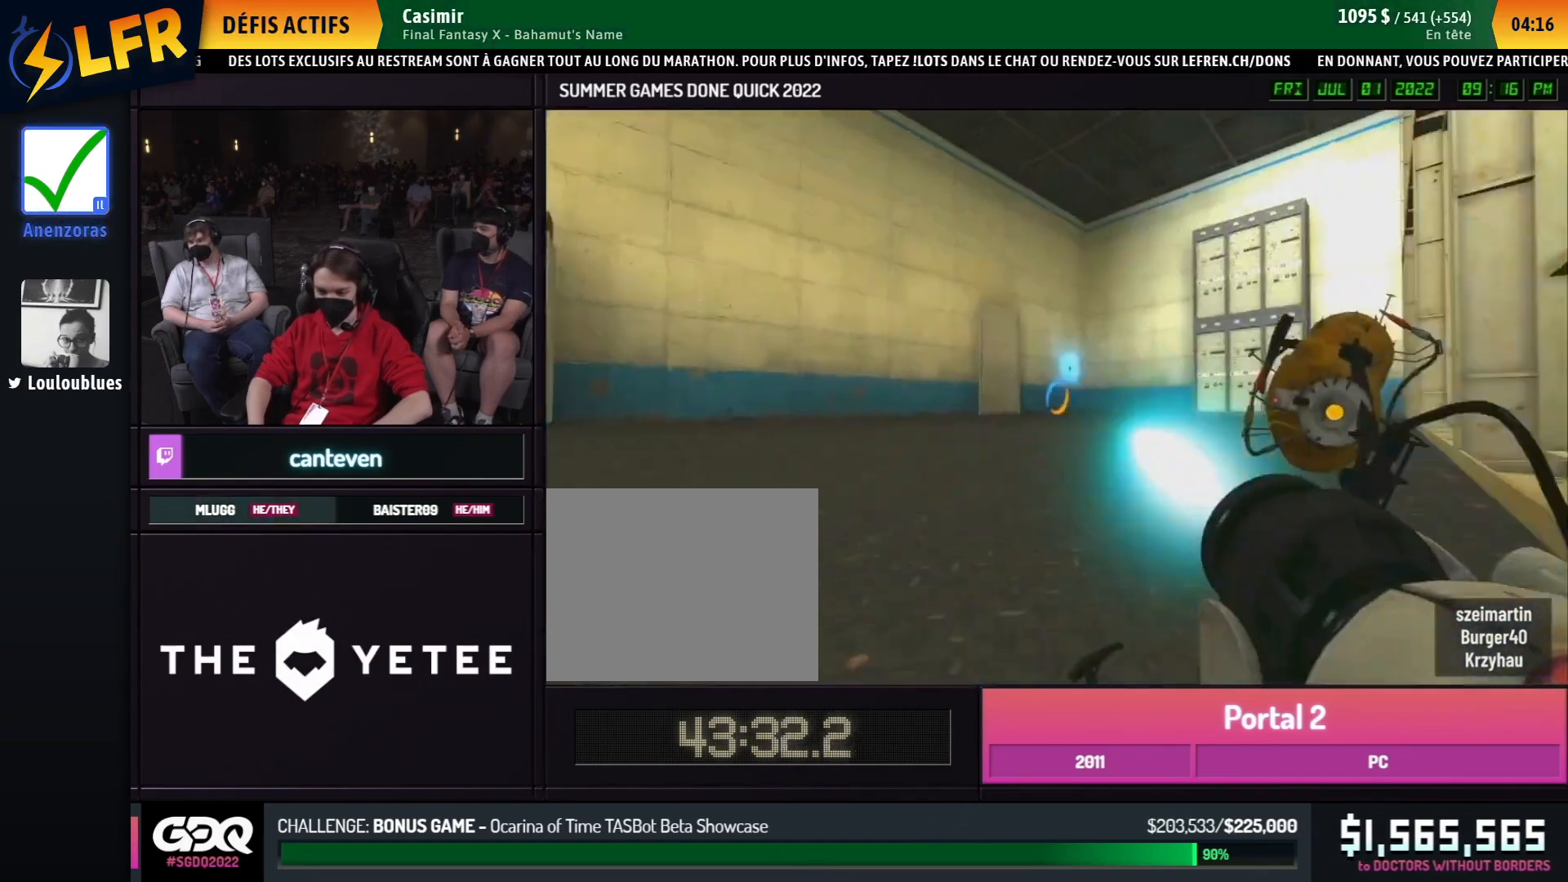
{"buttons": ["B"], "left_stick": "down", "right_stick": "right", "events": [[67, "R1", "up"], [150, "left_stick", "down"], [217, "right_stick", "right"]]}
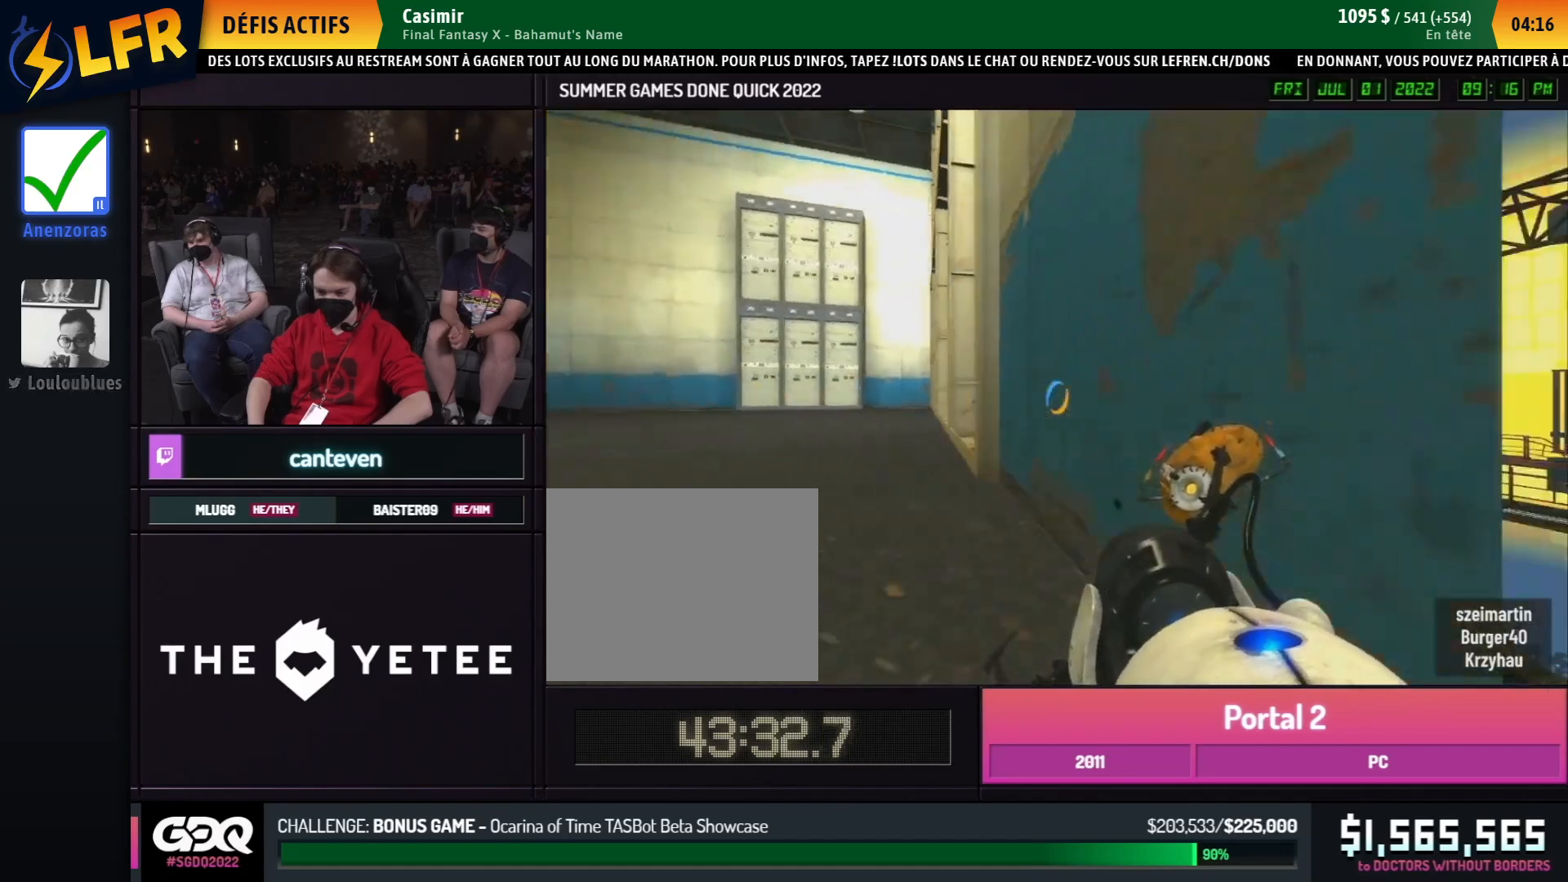
{"buttons": [], "left_stick": "up-left", "right_stick": "center", "events": [[383, "right_stick", "center"], [450, "left_stick", "up-left"], [467, "B", "up"]]}
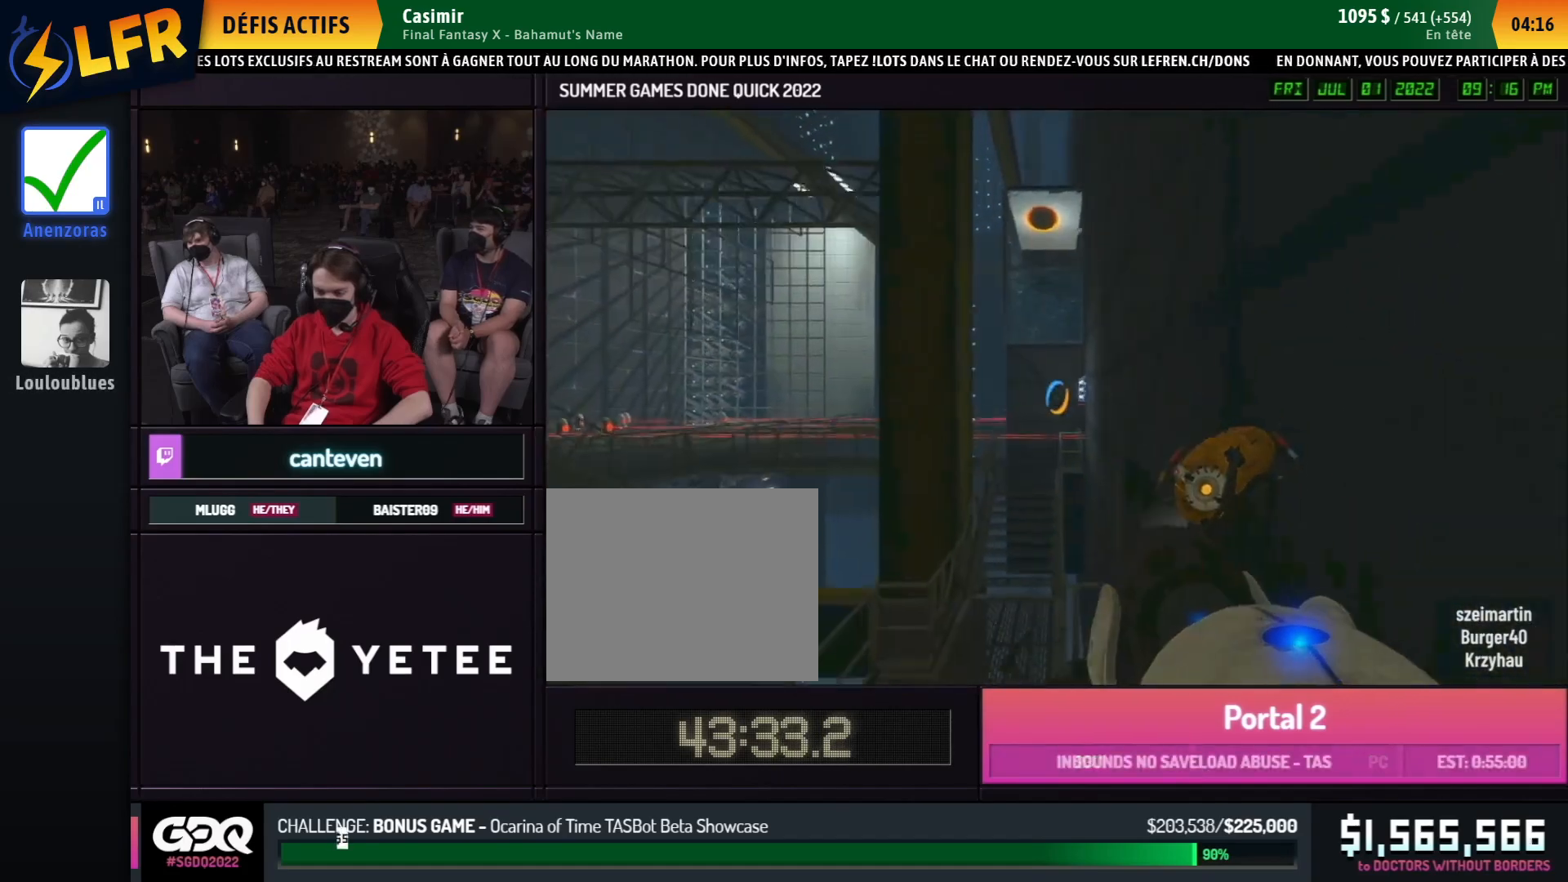
{"buttons": [], "left_stick": "right", "right_stick": "center", "events": [[500, "left_stick", "right"]]}
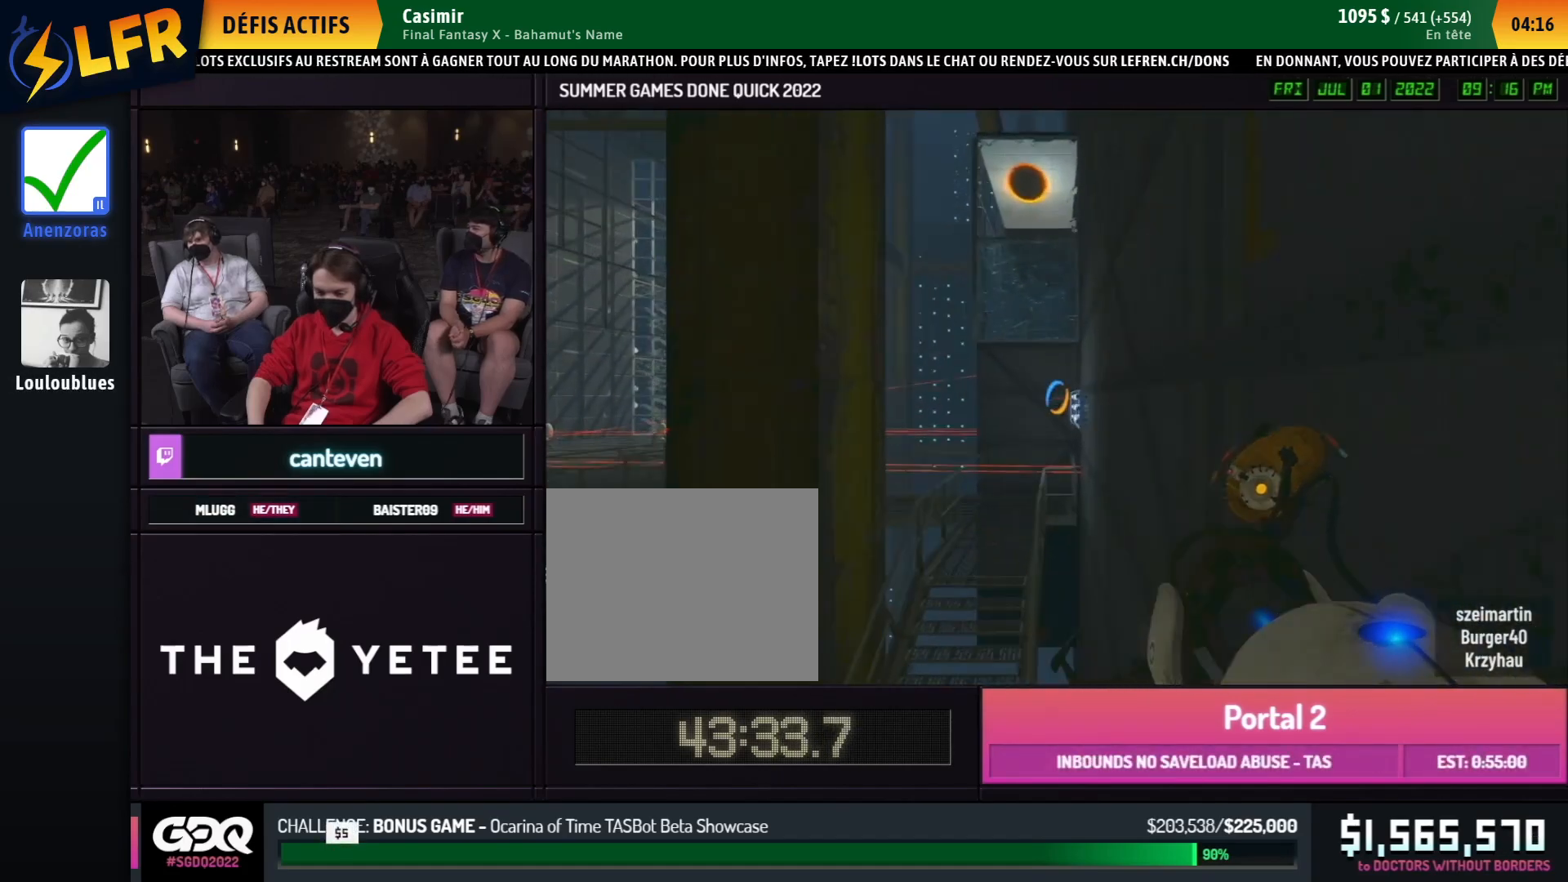
{"buttons": [], "left_stick": "center", "right_stick": "right", "events": [[17, "left_stick", "up-left"], [50, "left_stick", "right"], [267, "A", "down"], [267, "B", "down"], [267, "left_stick", "center"], [283, "right_stick", "right"], [367, "A", "up"], [367, "B", "up"]]}
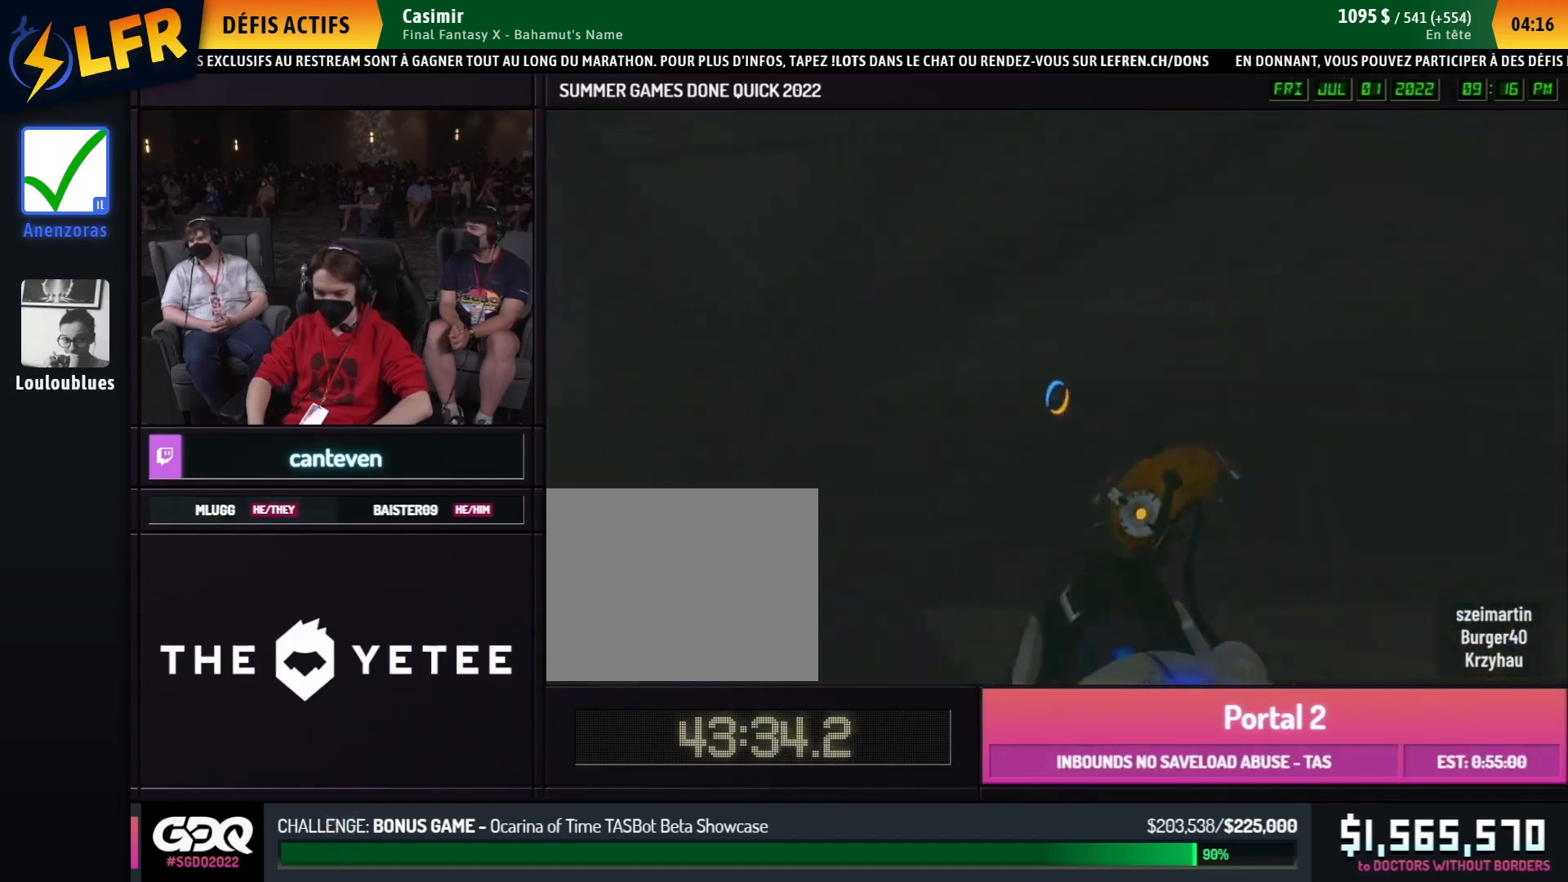
{"buttons": [], "left_stick": "center", "right_stick": "center", "events": [[283, "right_stick", "center"]]}
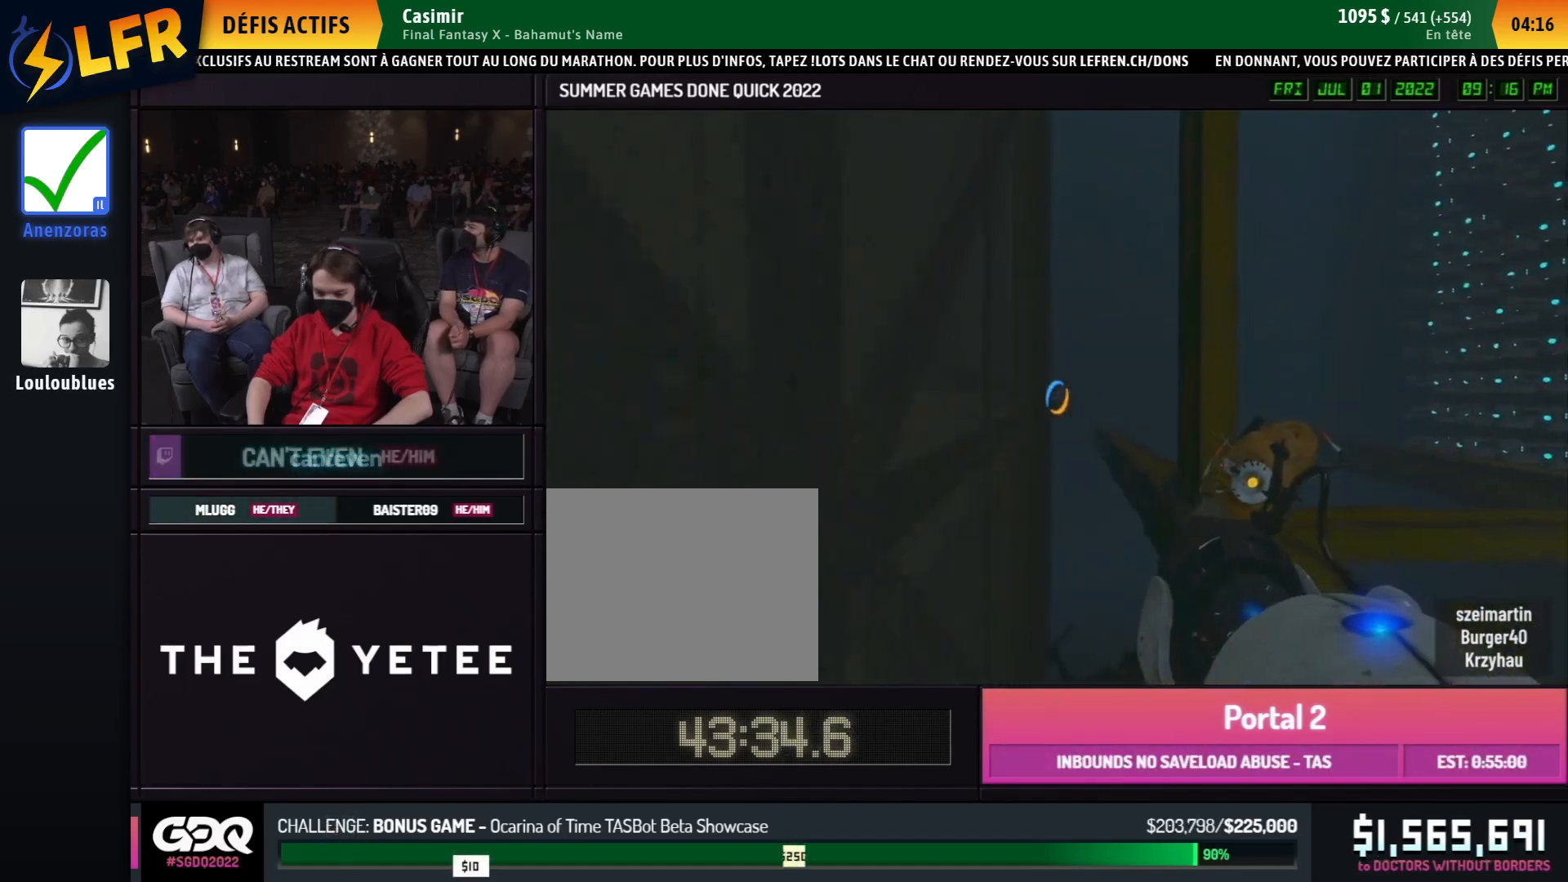
{"buttons": [], "left_stick": "center", "right_stick": "center", "events": []}
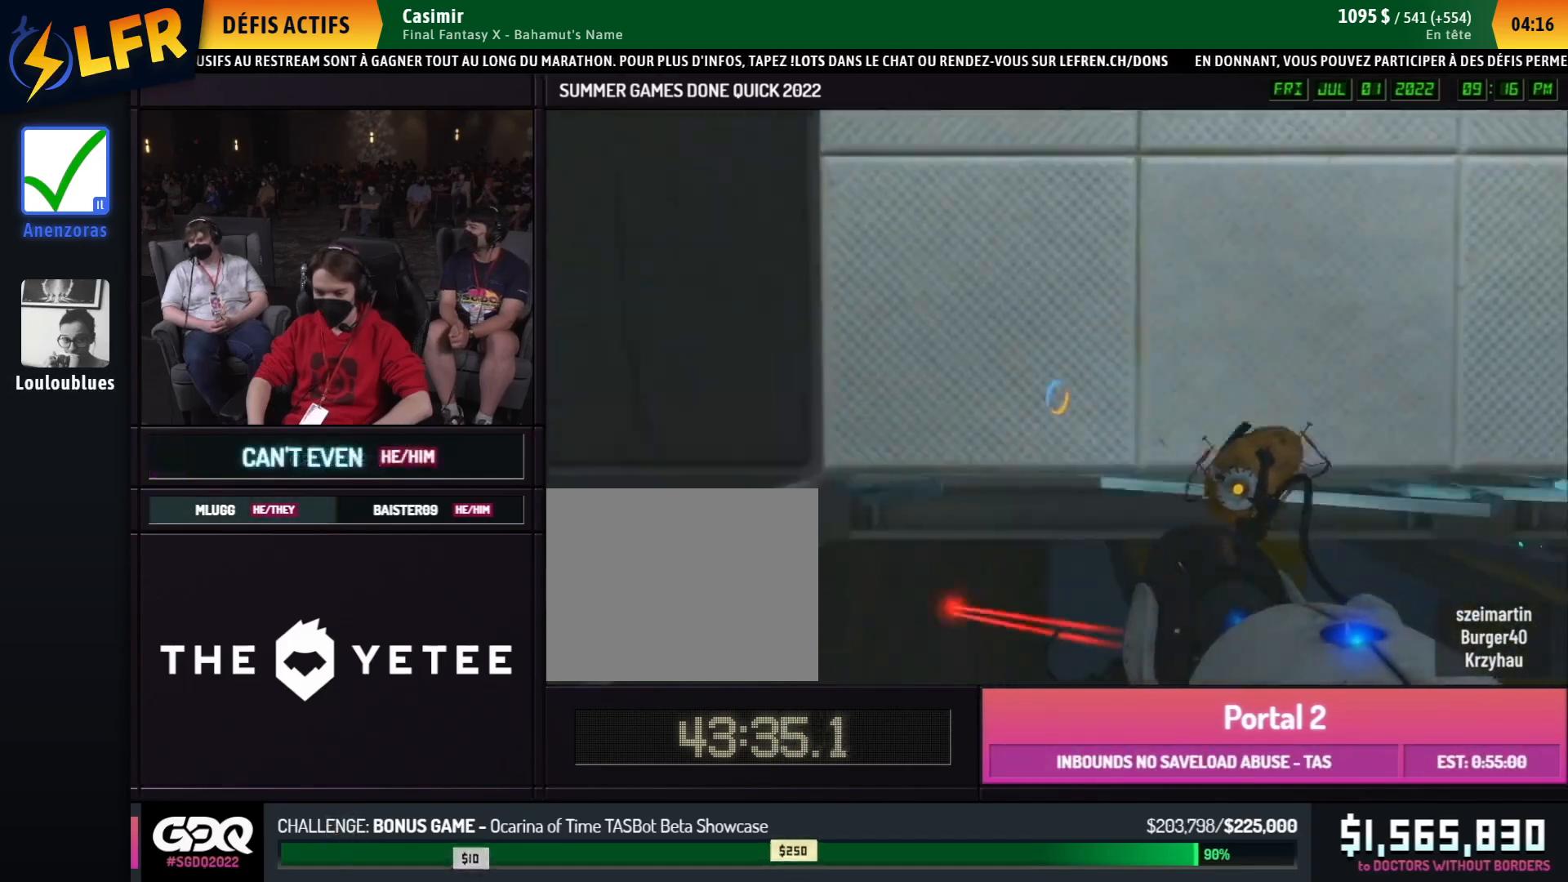
{"buttons": [], "left_stick": "up", "right_stick": "right", "events": [[117, "right_stick", "down"], [133, "L1", "down"], [200, "L1", "up"], [250, "right_stick", "center"], [300, "left_stick", "up-left"], [300, "right_stick", "left"], [350, "left_stick", "up"], [367, "R1", "down"], [367, "right_stick", "center"], [467, "R1", "up"], [500, "right_stick", "right"]]}
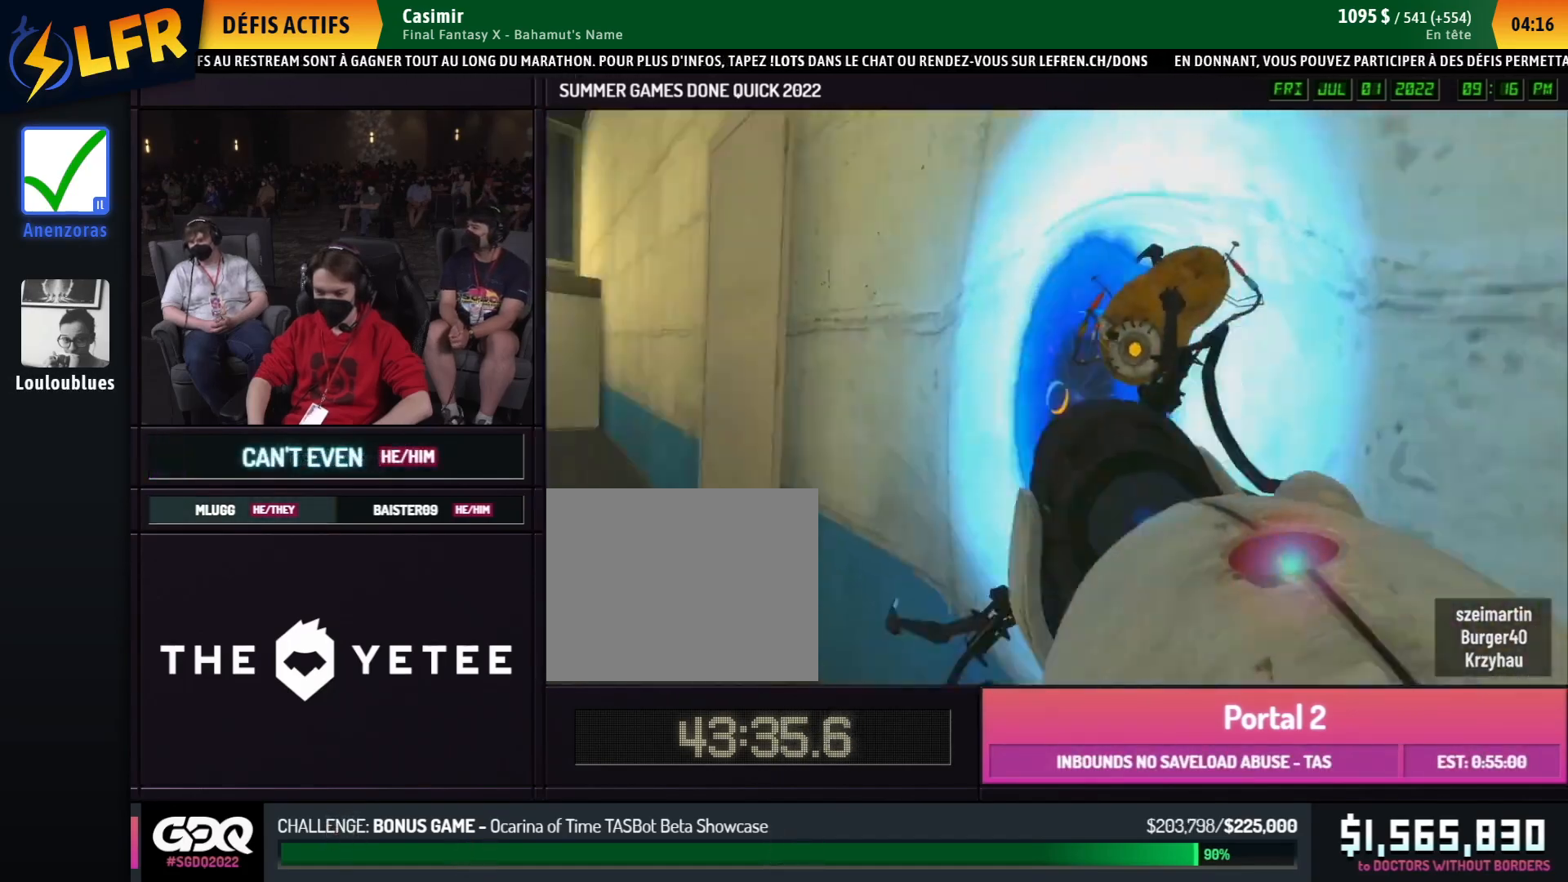
{"buttons": [], "left_stick": "left", "right_stick": "down-right", "events": [[83, "left_stick", "down-left"], [200, "left_stick", "center"], [200, "right_stick", "center"], [233, "R1", "down"], [250, "left_stick", "up"], [333, "R1", "up"], [350, "right_stick", "down-right"], [450, "left_stick", "left"]]}
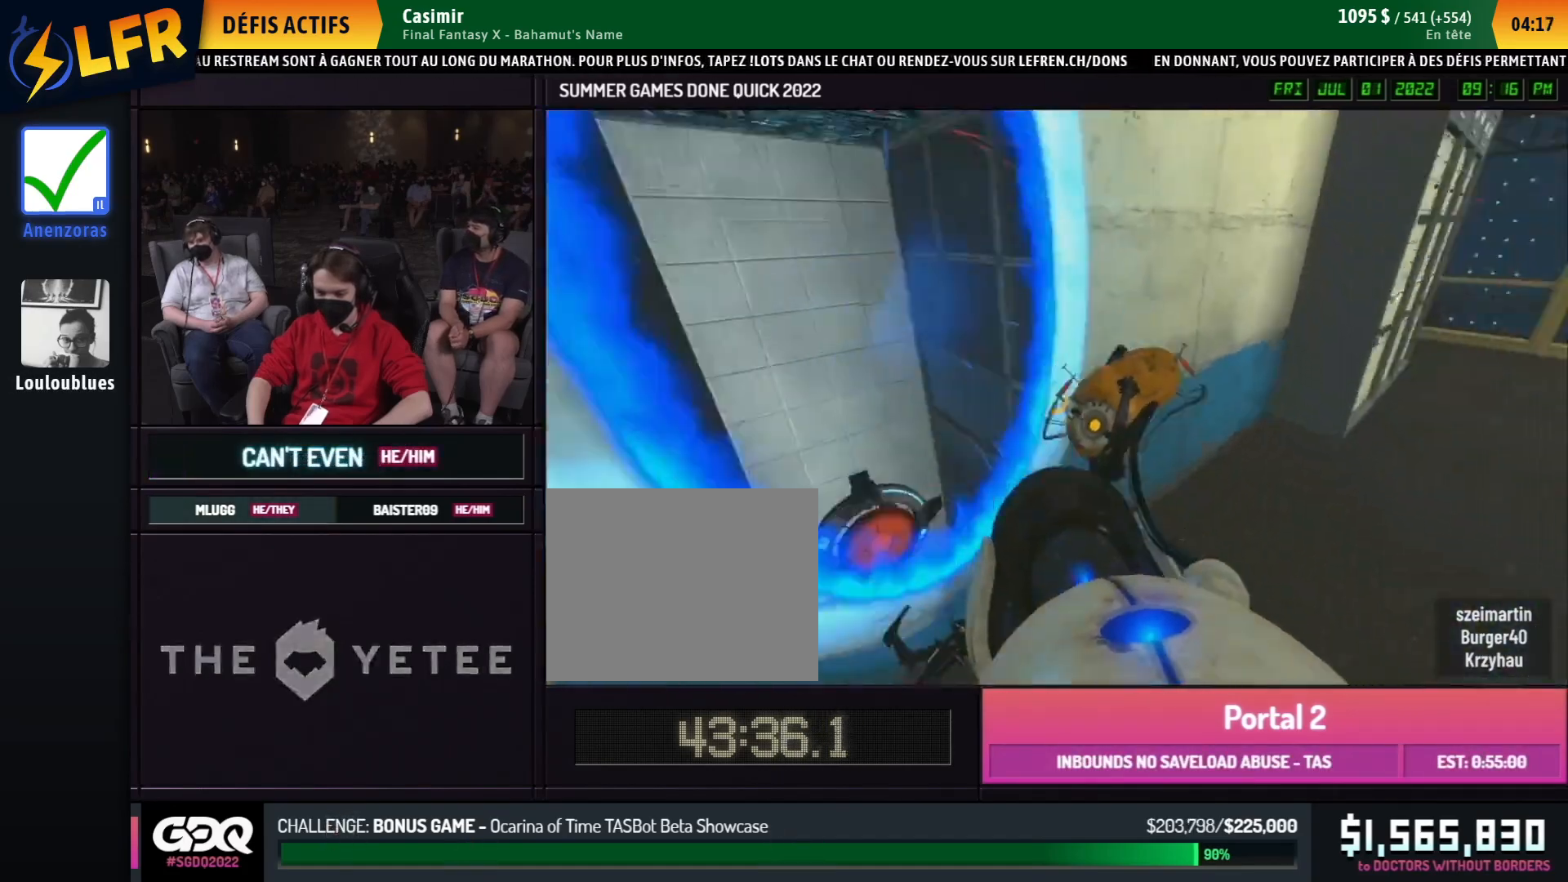
{"buttons": [], "left_stick": "center", "right_stick": "down-left", "events": [[50, "A", "down"], [50, "left_stick", "down-left"], [150, "A", "up"], [167, "right_stick", "center"], [200, "R1", "down"], [200, "left_stick", "down-right"], [300, "R1", "up"], [333, "left_stick", "up-left"], [467, "left_stick", "center"], [467, "right_stick", "down-left"]]}
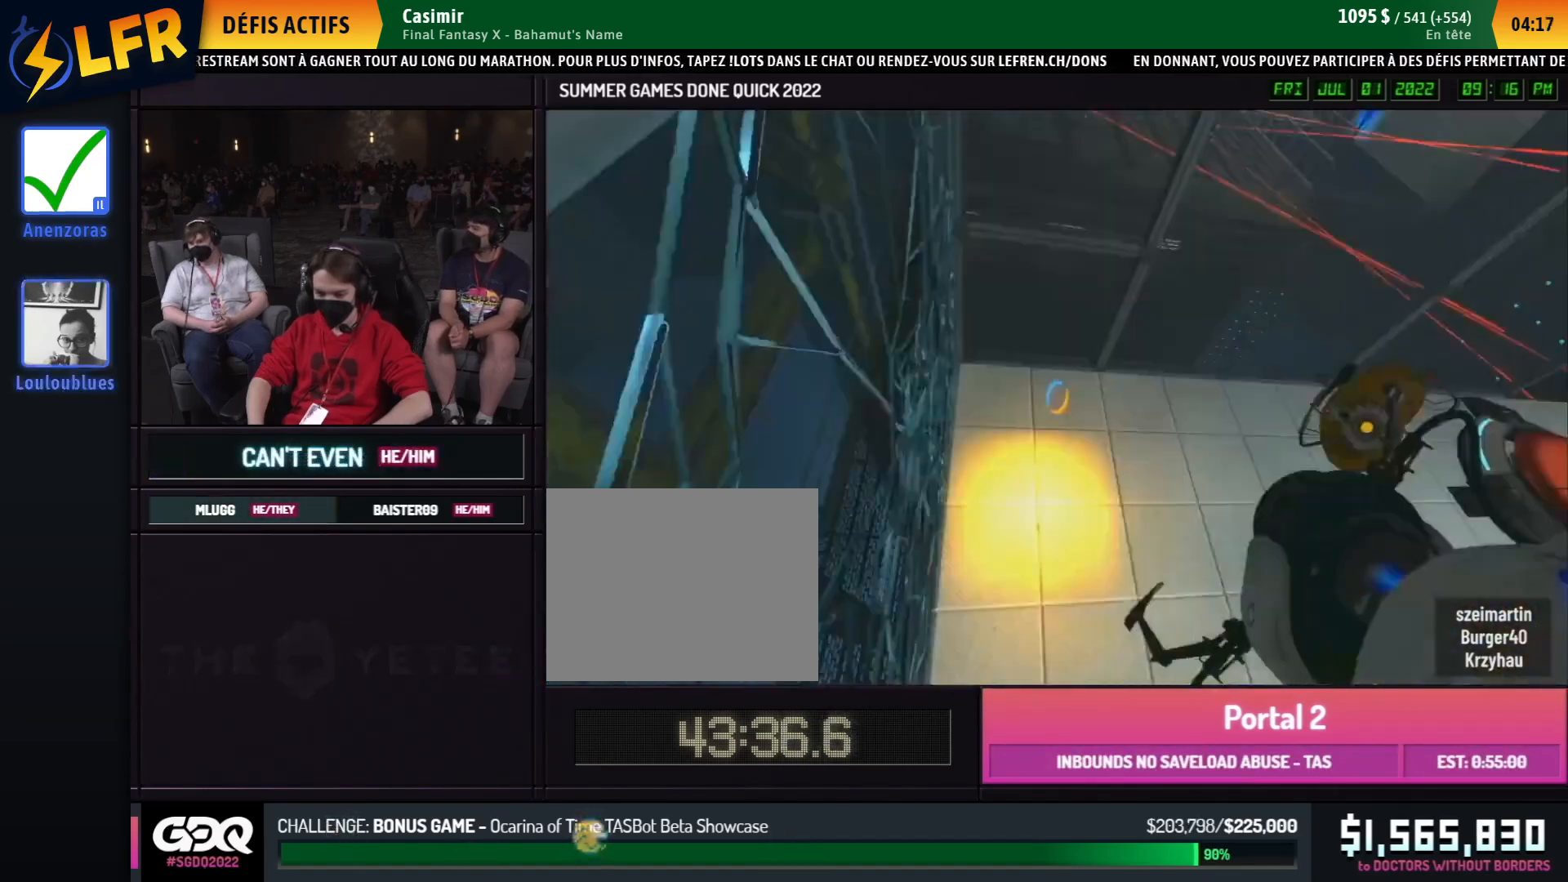
{"buttons": [], "left_stick": "up", "right_stick": "center", "events": [[67, "L1", "down"], [83, "right_stick", "up-right"], [117, "left_stick", "right"], [167, "L1", "up"], [183, "right_stick", "center"], [233, "left_stick", "center"], [350, "left_stick", "up"]]}
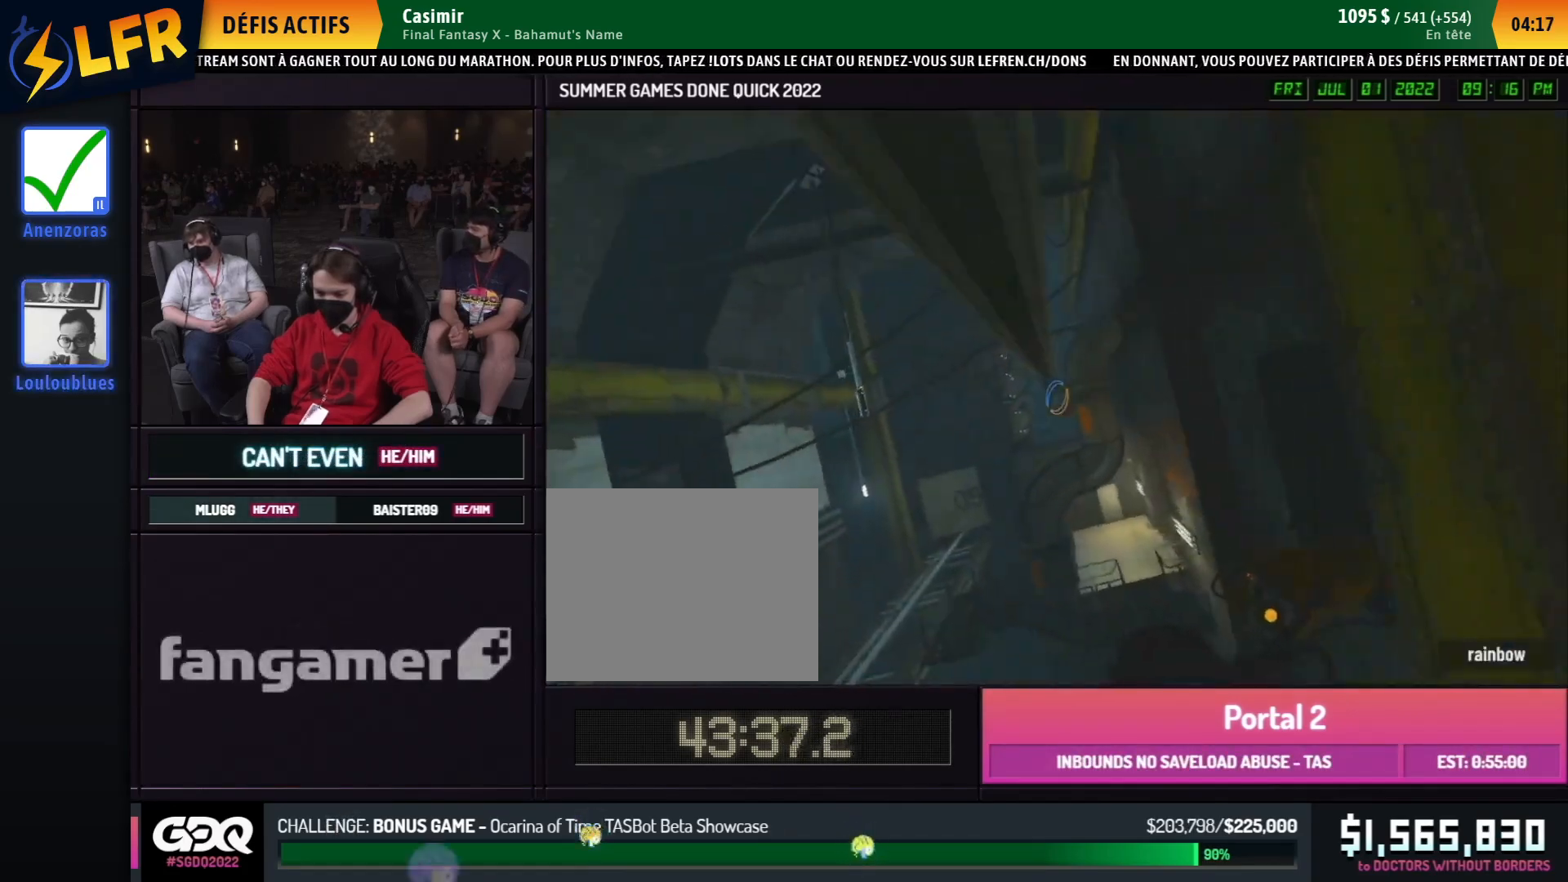
{"buttons": [], "left_stick": "up-right", "right_stick": "center", "events": [[17, "right_stick", "left"], [83, "left_stick", "up-right"], [267, "right_stick", "center"], [300, "R1", "down"], [400, "R1", "up"]]}
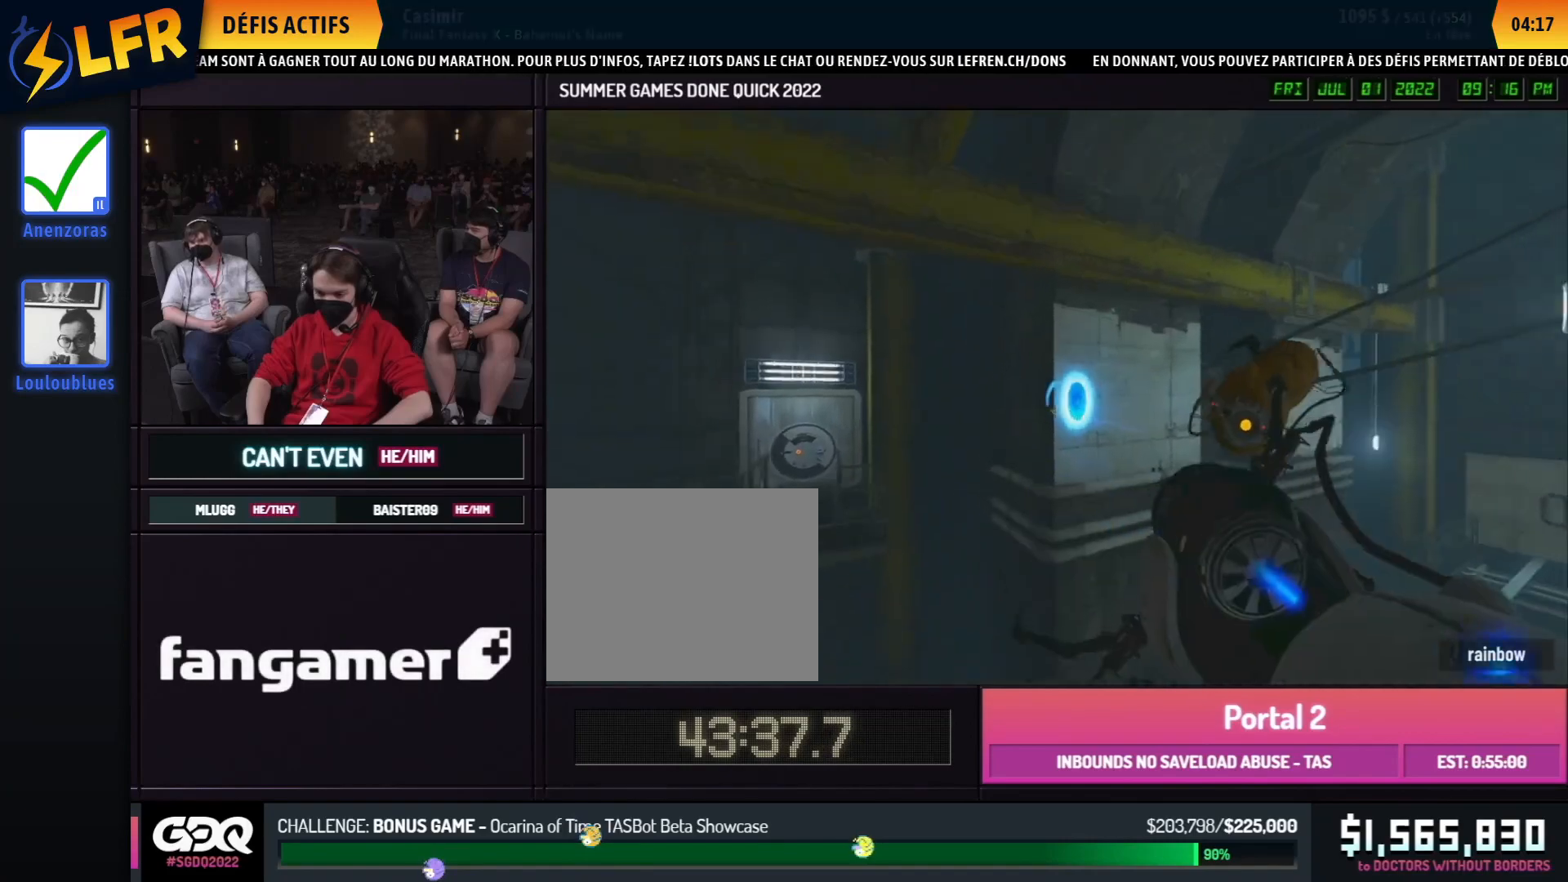
{"buttons": [], "left_stick": "left", "right_stick": "center", "events": [[67, "left_stick", "left"]]}
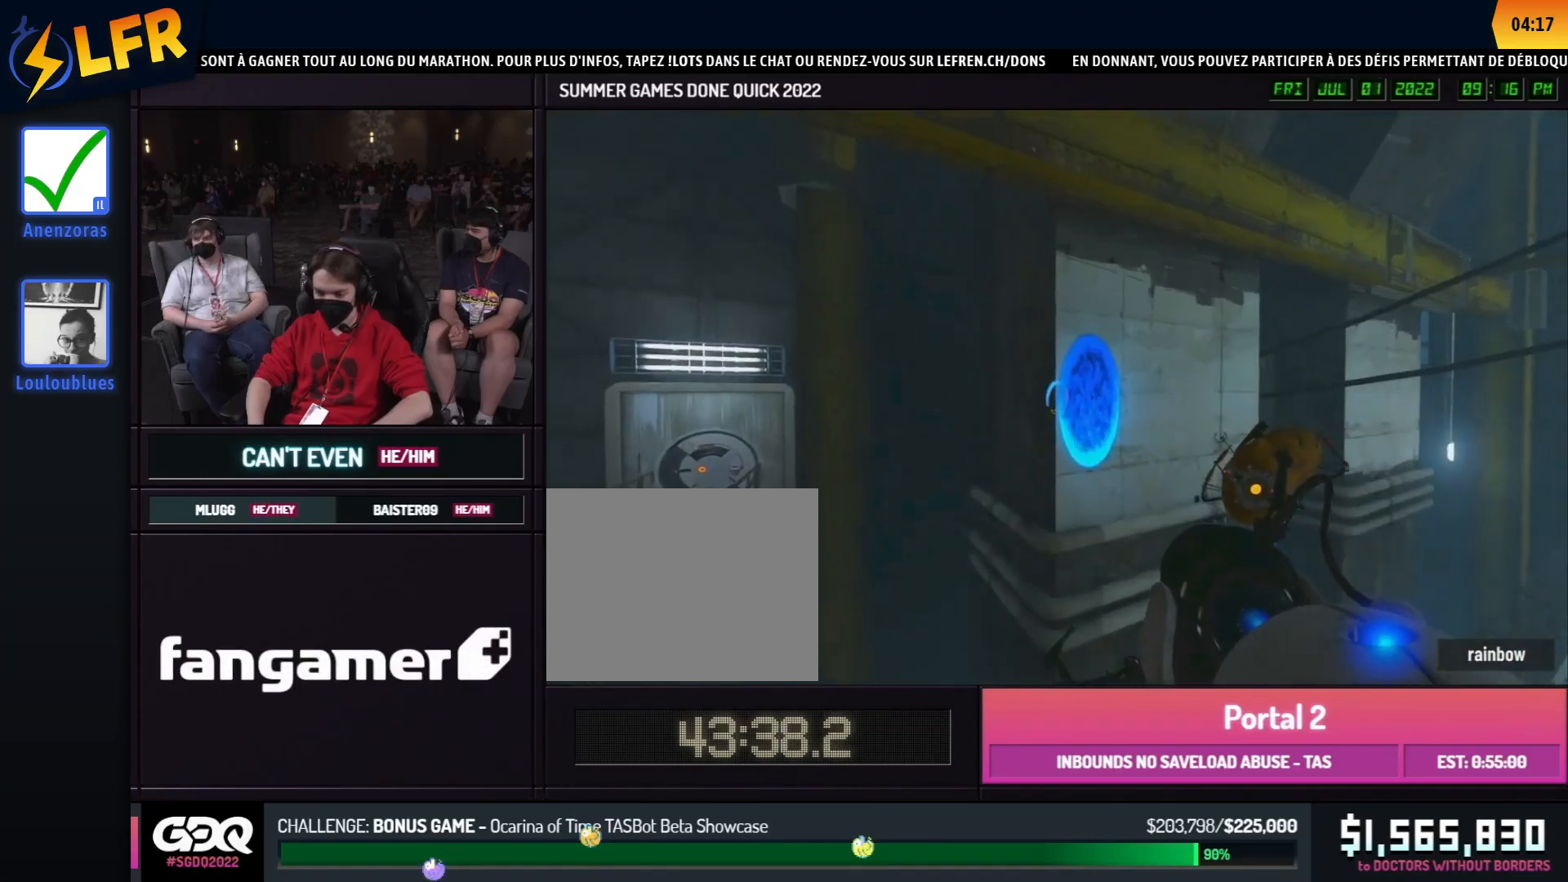
{"buttons": [], "left_stick": "up-right", "right_stick": "right", "events": [[350, "right_stick", "right"], [383, "left_stick", "up-right"]]}
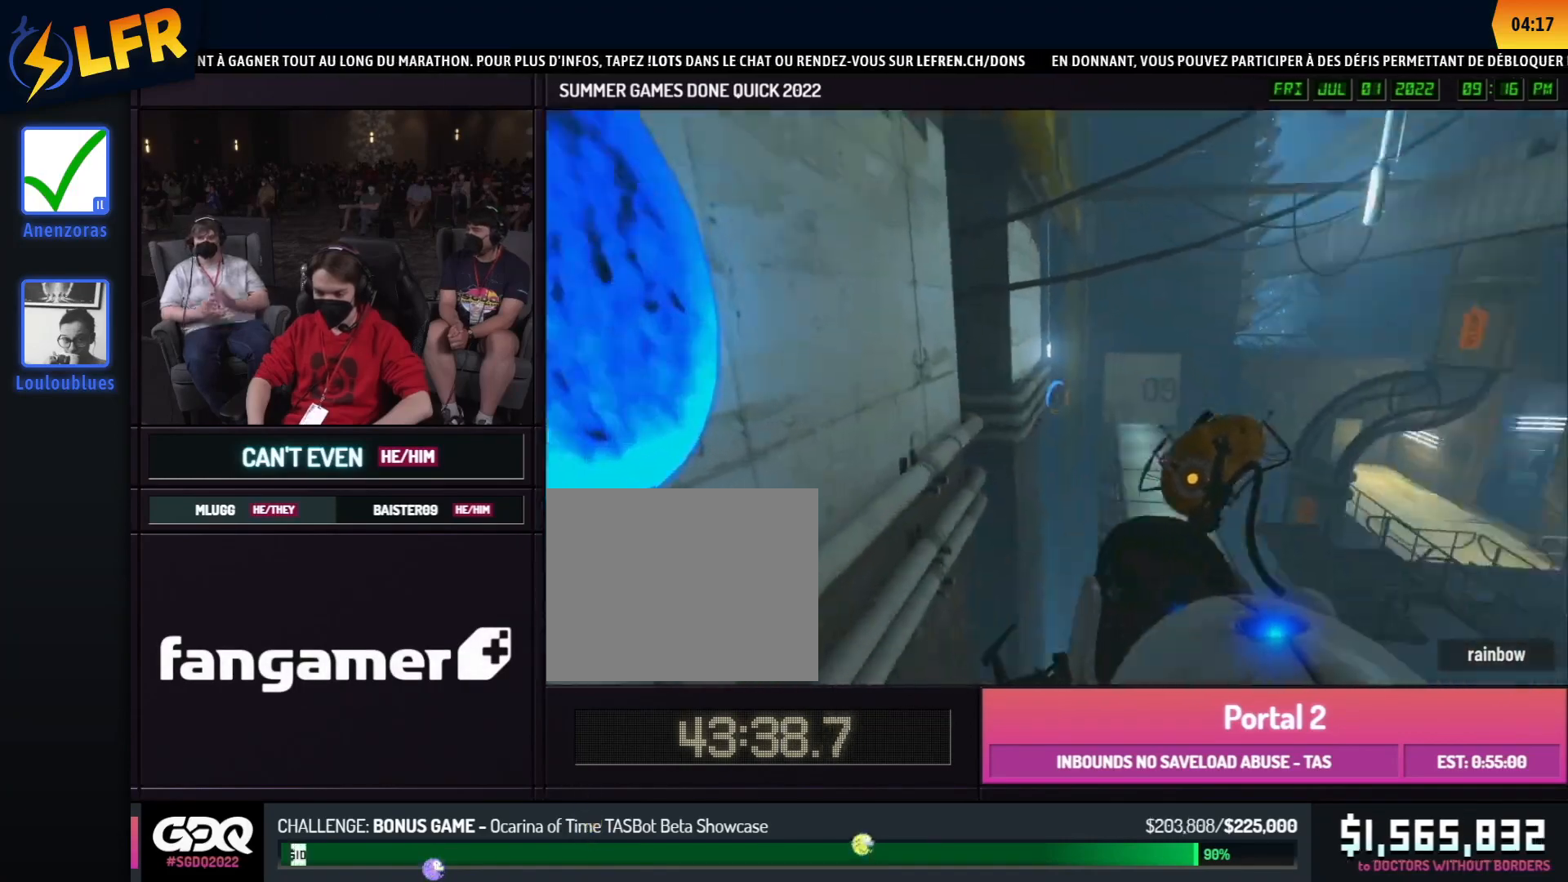
{"buttons": ["A", "B", "R1"], "left_stick": "down-left", "right_stick": "center", "events": [[17, "left_stick", "up"], [167, "right_stick", "center"], [250, "L1", "down"], [350, "L1", "up"], [417, "B", "down"], [433, "A", "down"], [450, "R1", "down"], [450, "left_stick", "down-left"]]}